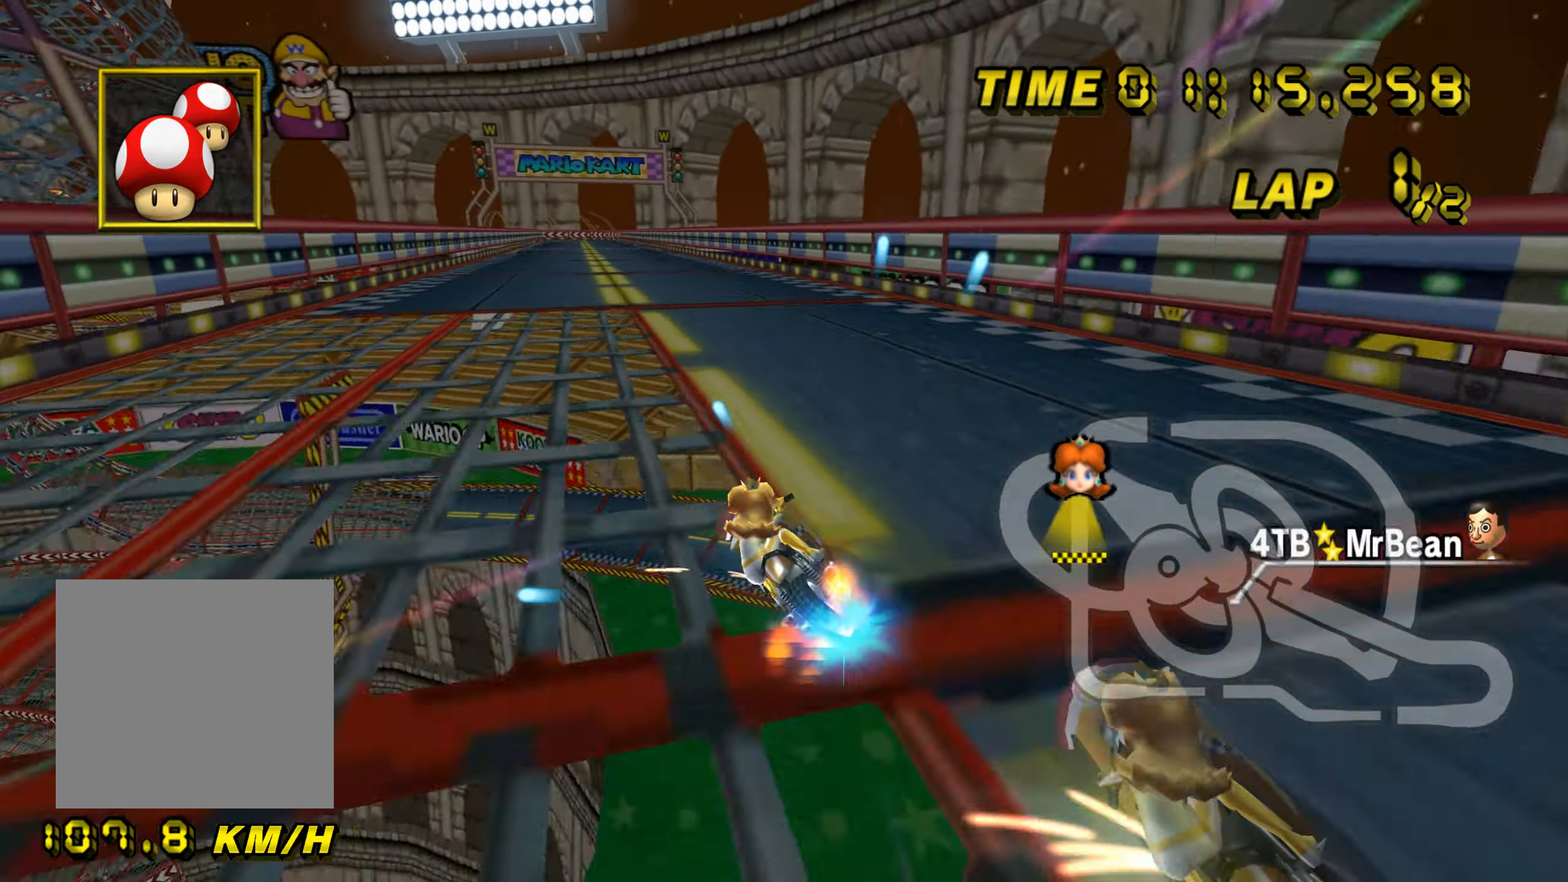
Gameplay with a controller (Nintendo layout); each line is a JSON object with the inputs held at the frame after it. "events" lists button and stick changes between this image and that frame as [ms after this image, input, new state], when the widget could be followed in between. Not read: L3 R3.
{"buttons": ["A"], "left_stick": "up-right", "events": [[17, "left_stick", "up-right"], [67, "left_stick", "right"], [267, "left_stick", "up-left"], [401, "B", "up"], [401, "left_stick", "up-right"]]}
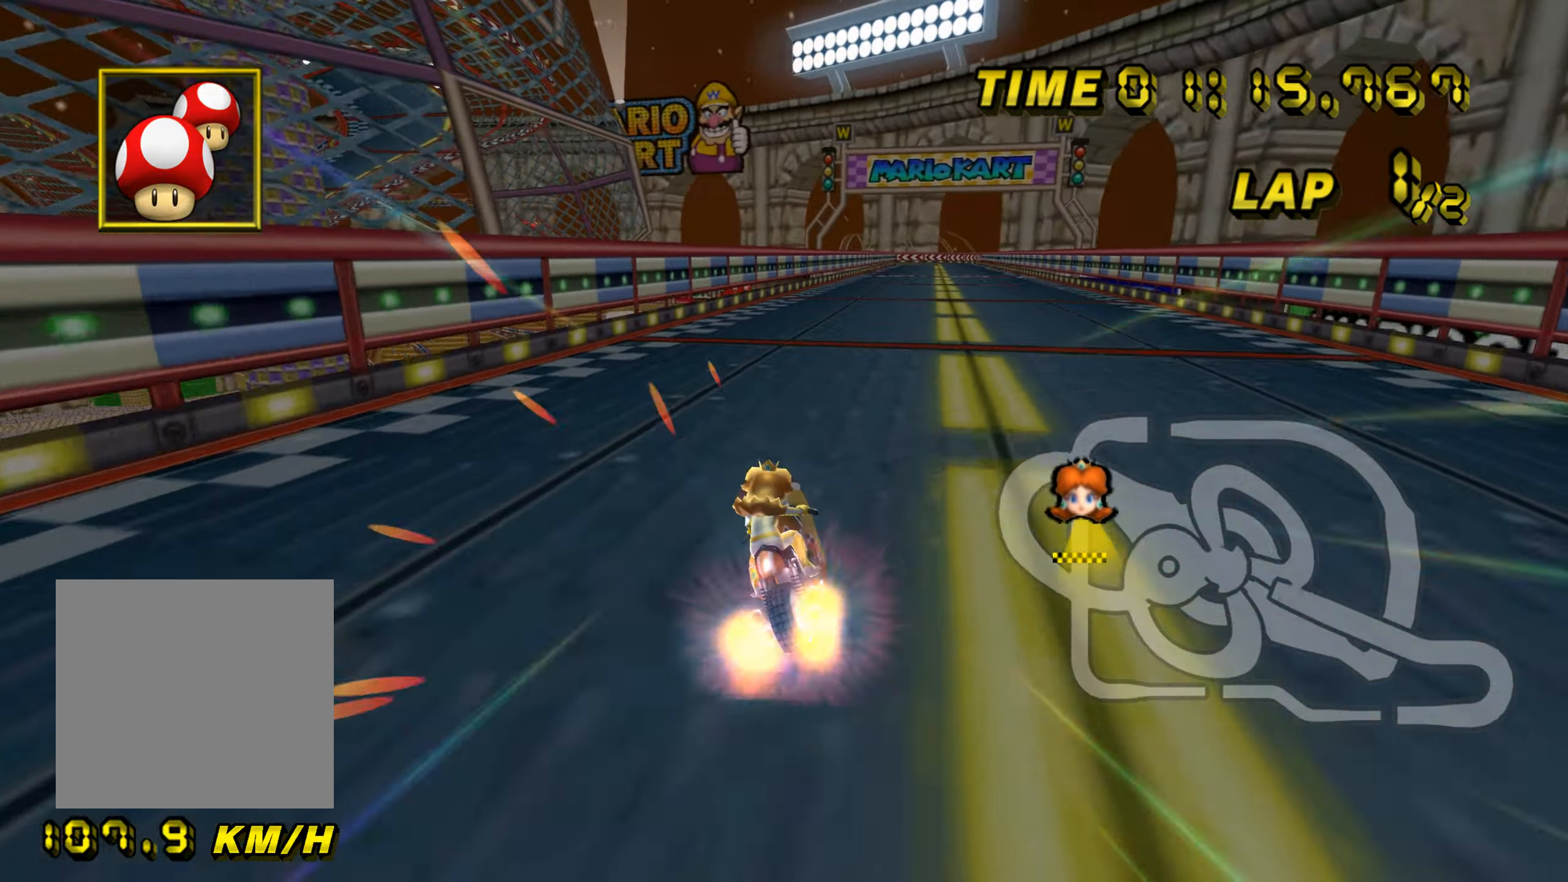
{"buttons": ["A"], "left_stick": "left", "events": [[334, "left_stick", "center"], [467, "left_stick", "left"]]}
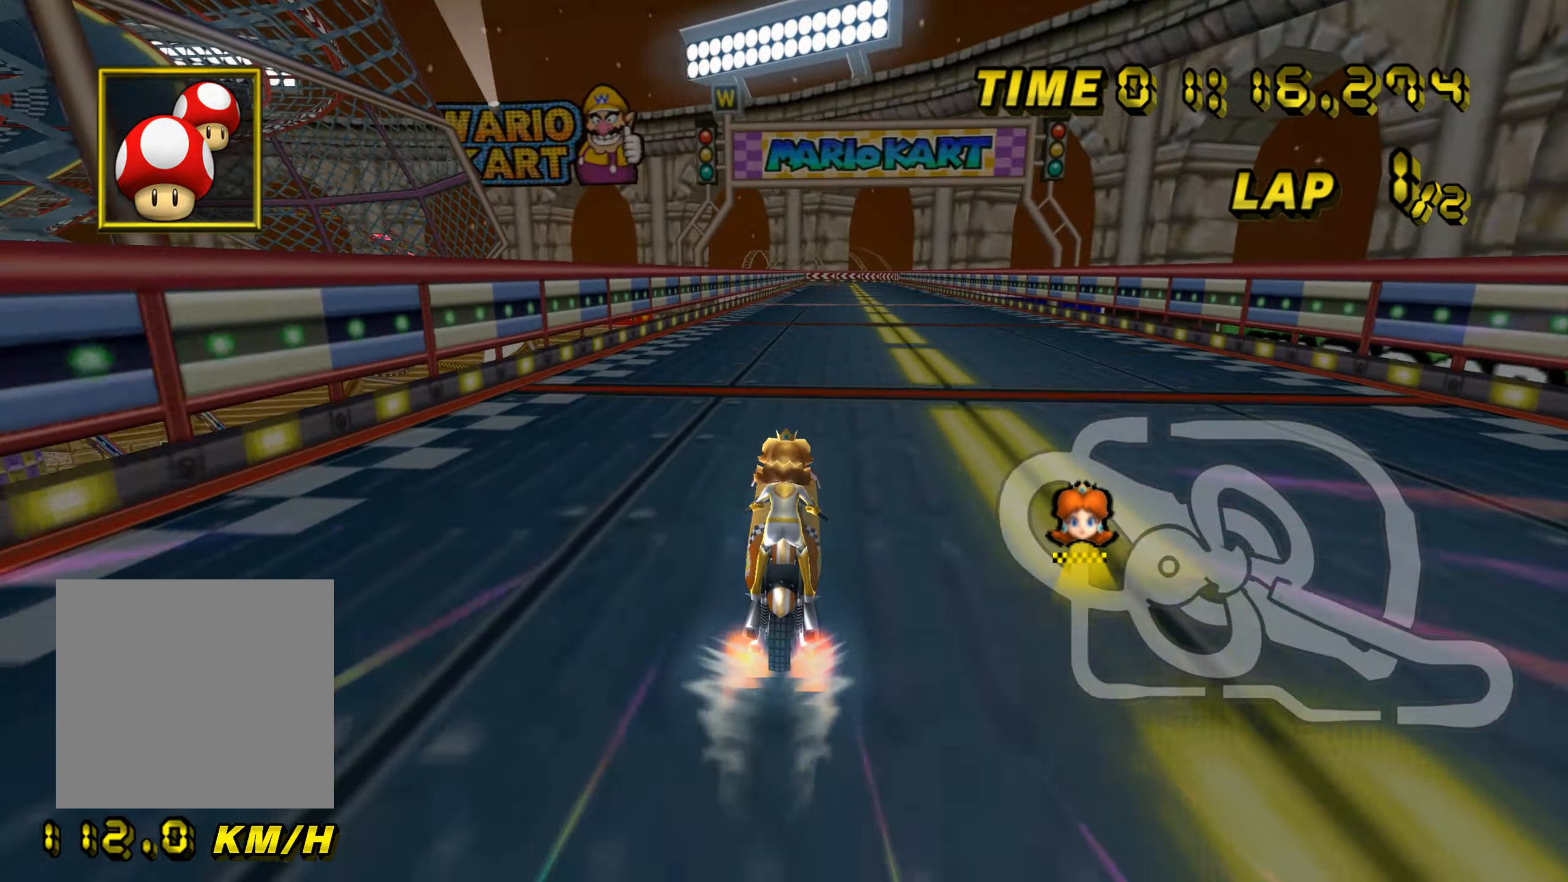
{"buttons": ["A"], "left_stick": "center", "events": [[67, "left_stick", "center"]]}
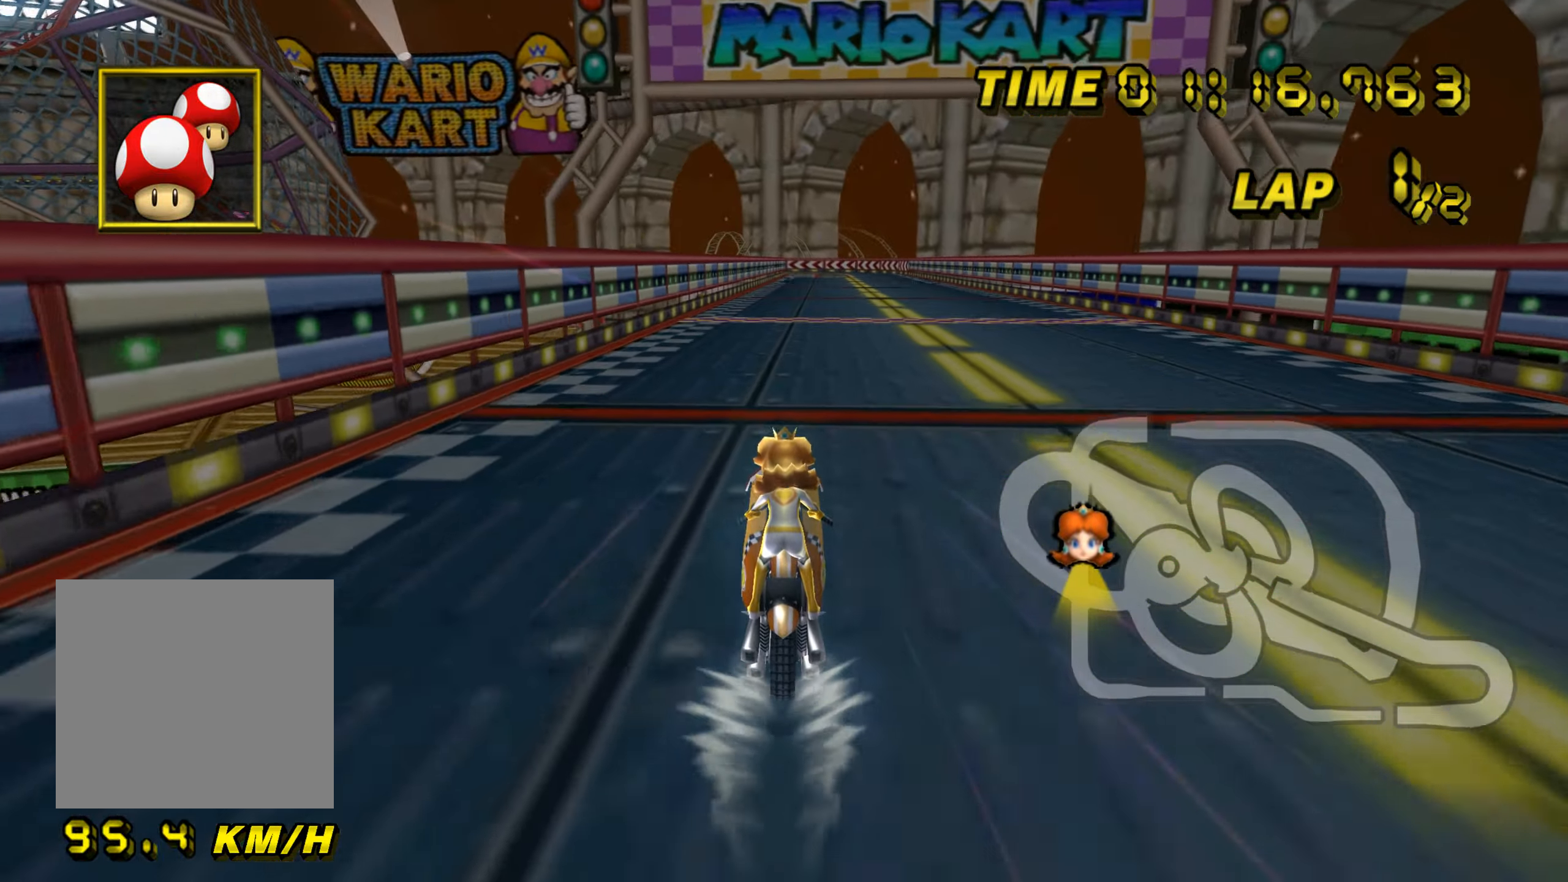
{"buttons": ["A"], "left_stick": "center", "events": []}
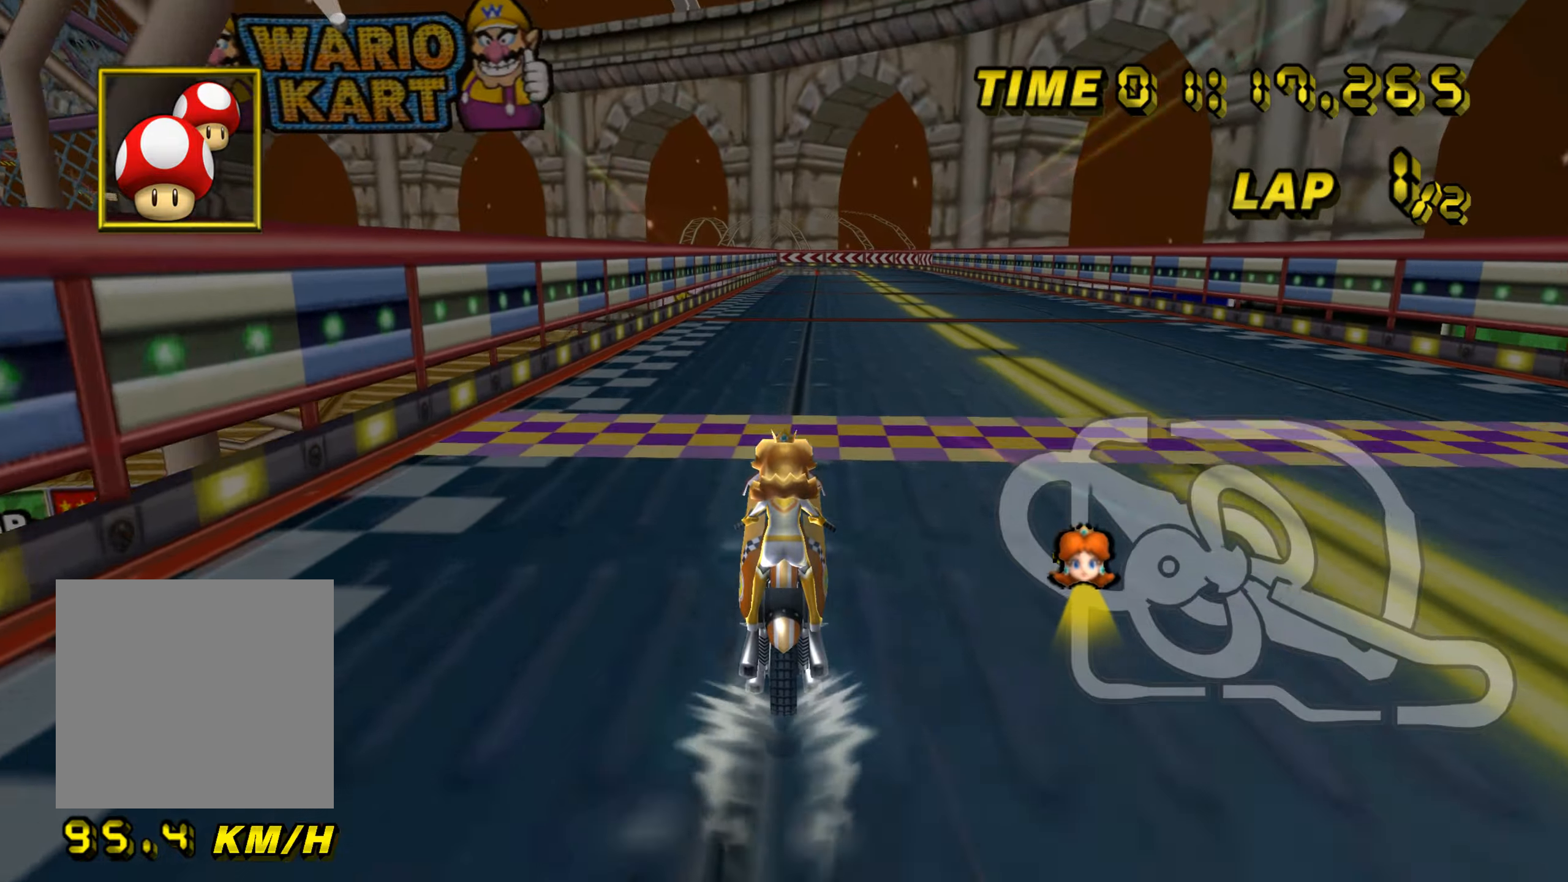
{"buttons": ["A"], "left_stick": "center", "events": []}
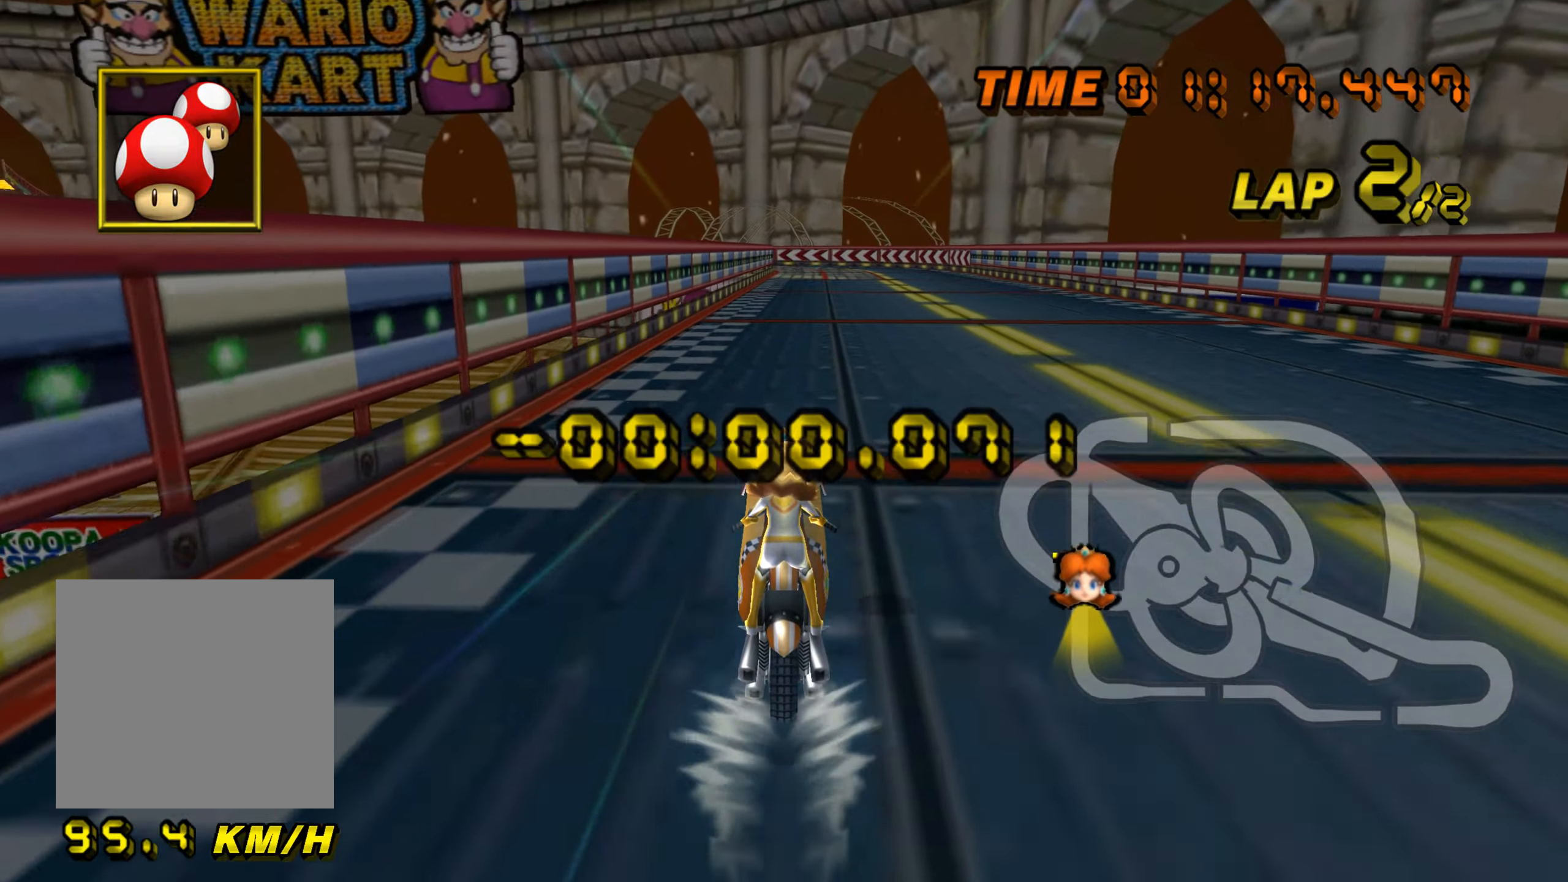
{"buttons": ["A"], "left_stick": "center", "events": []}
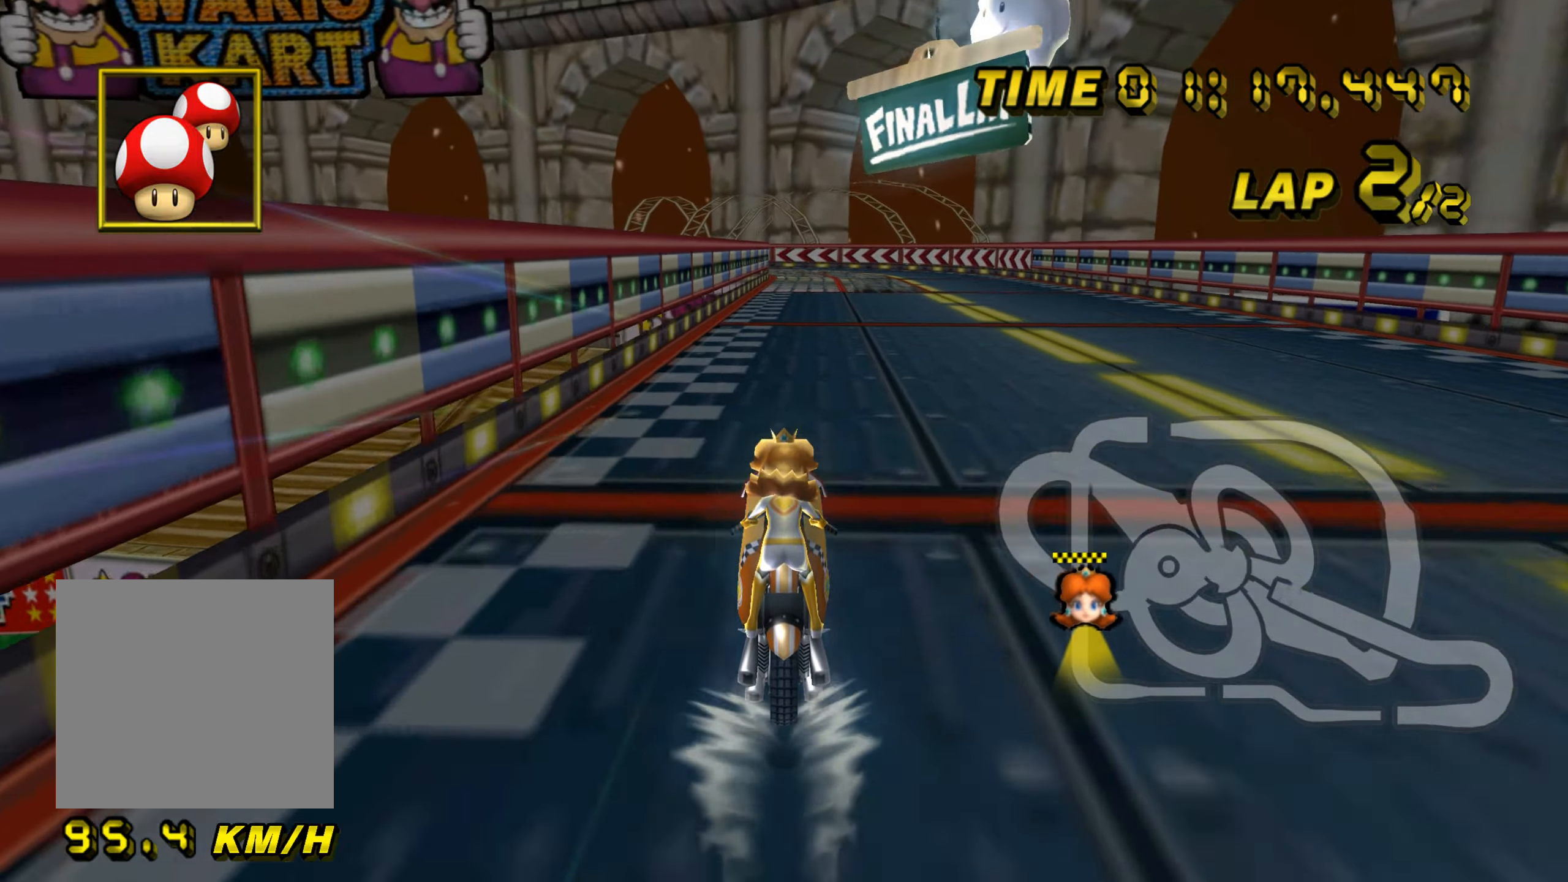
{"buttons": ["A"], "left_stick": "up", "events": [[150, "left_stick", "up"]]}
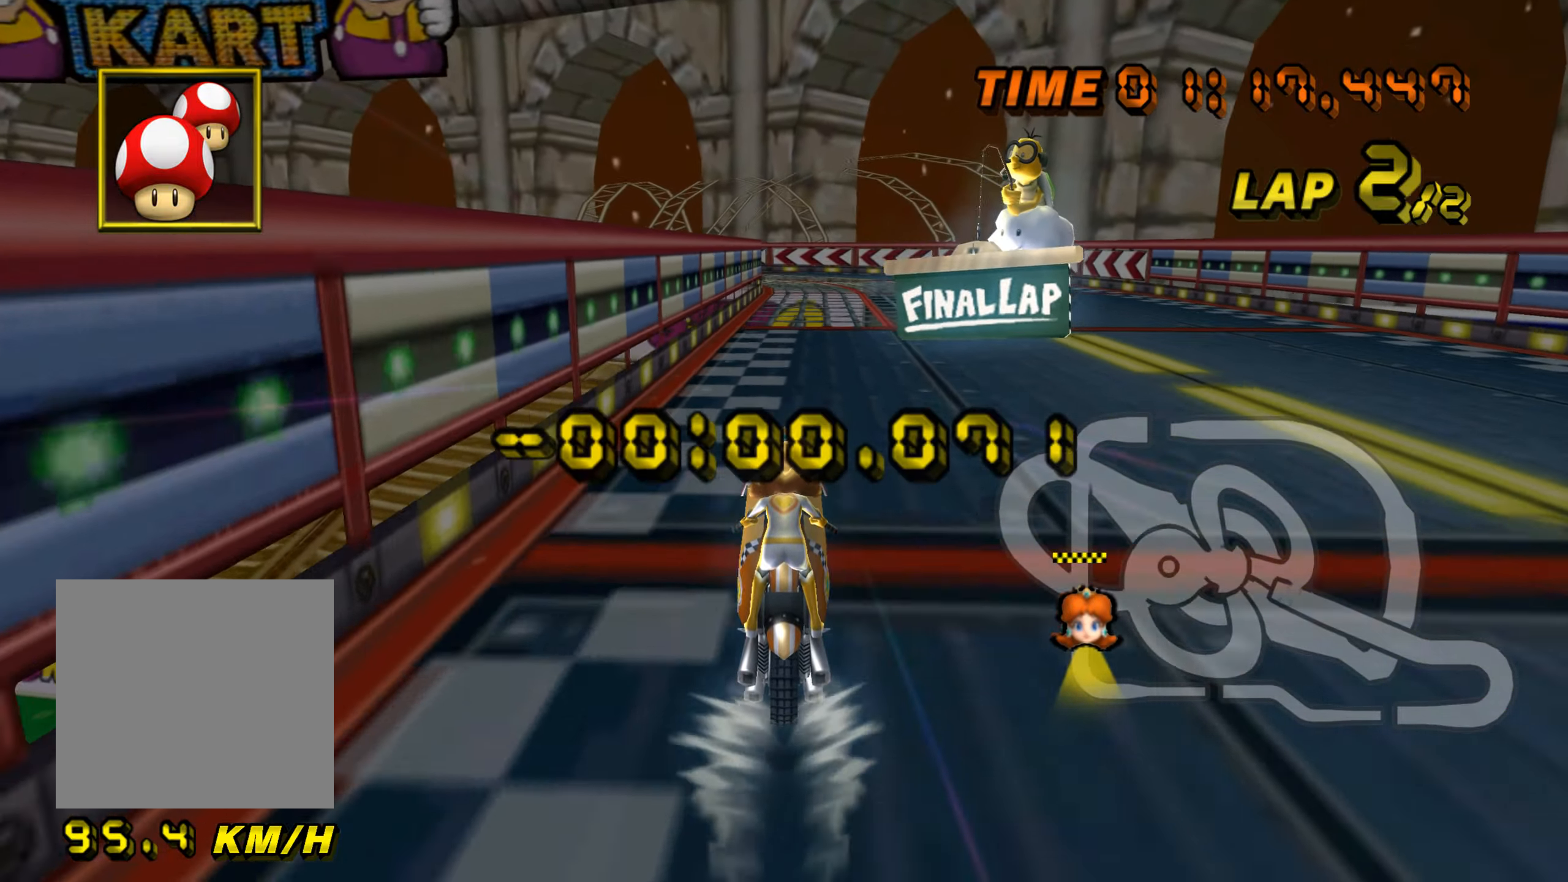
{"buttons": ["A"], "left_stick": "up", "events": []}
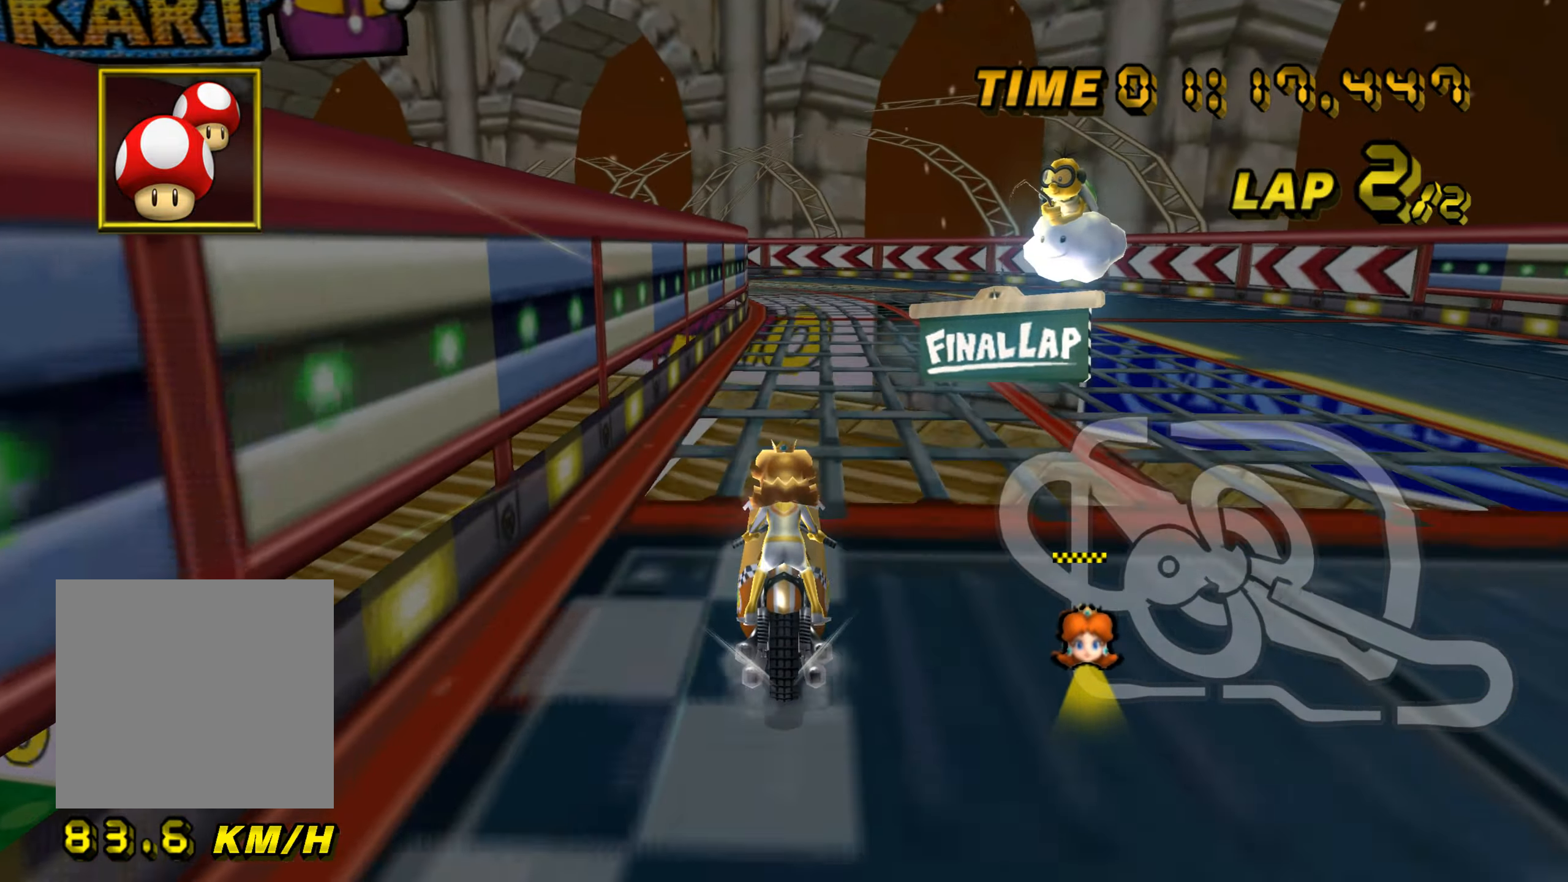
{"buttons": ["A"], "left_stick": "center", "events": [[450, "left_stick", "center"]]}
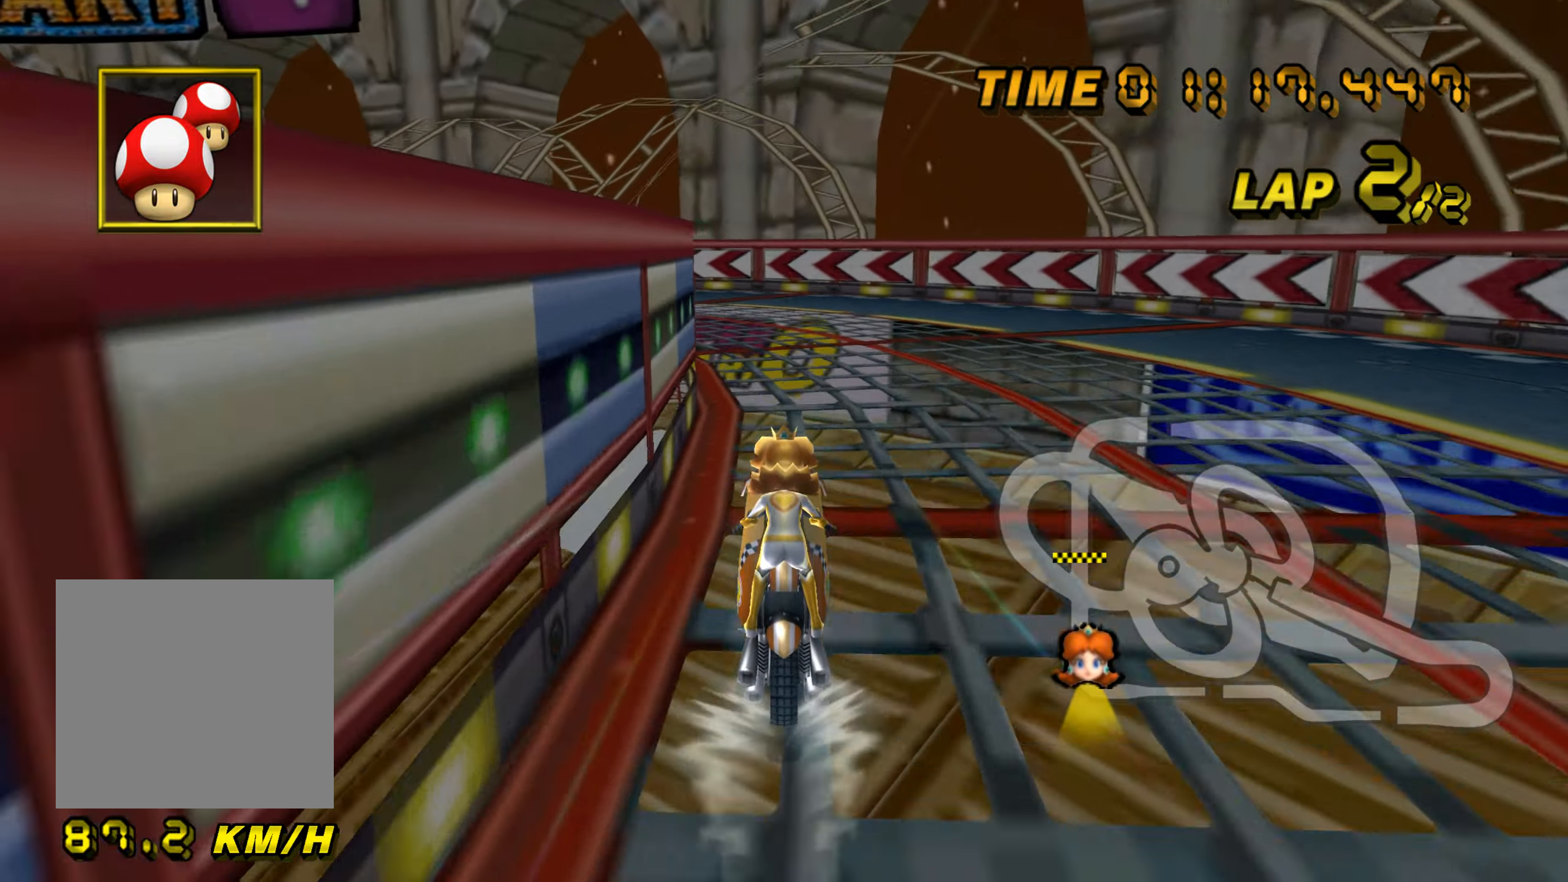
{"buttons": ["A", "B"], "left_stick": "up-left", "events": [[50, "B", "down"], [134, "left_stick", "left"], [250, "left_stick", "up-left"]]}
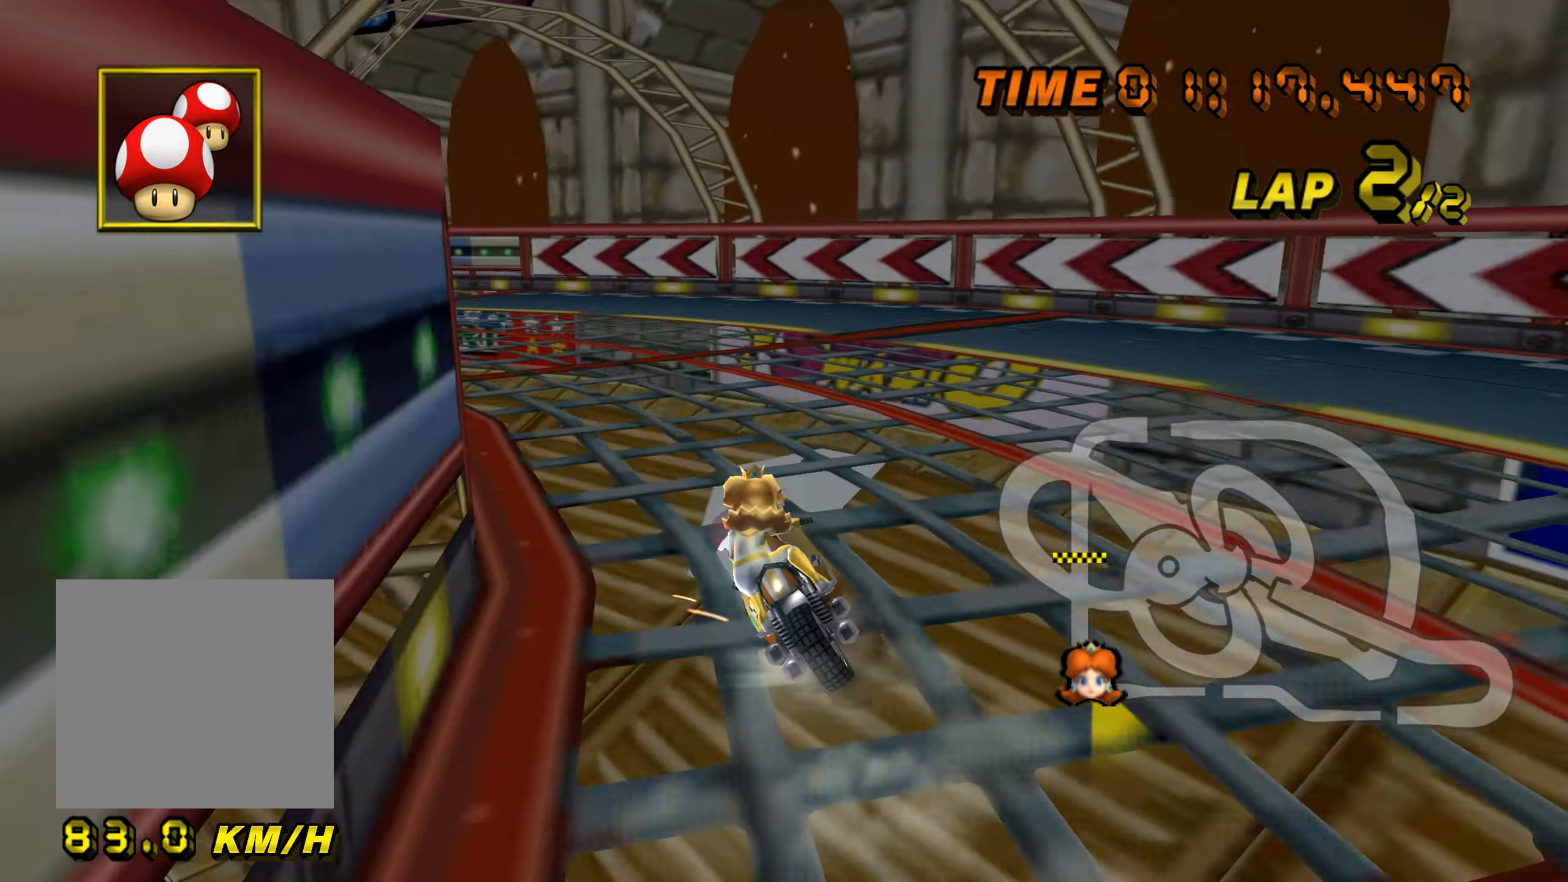
{"buttons": ["A", "B"], "left_stick": "up-right", "events": [[467, "left_stick", "up-right"]]}
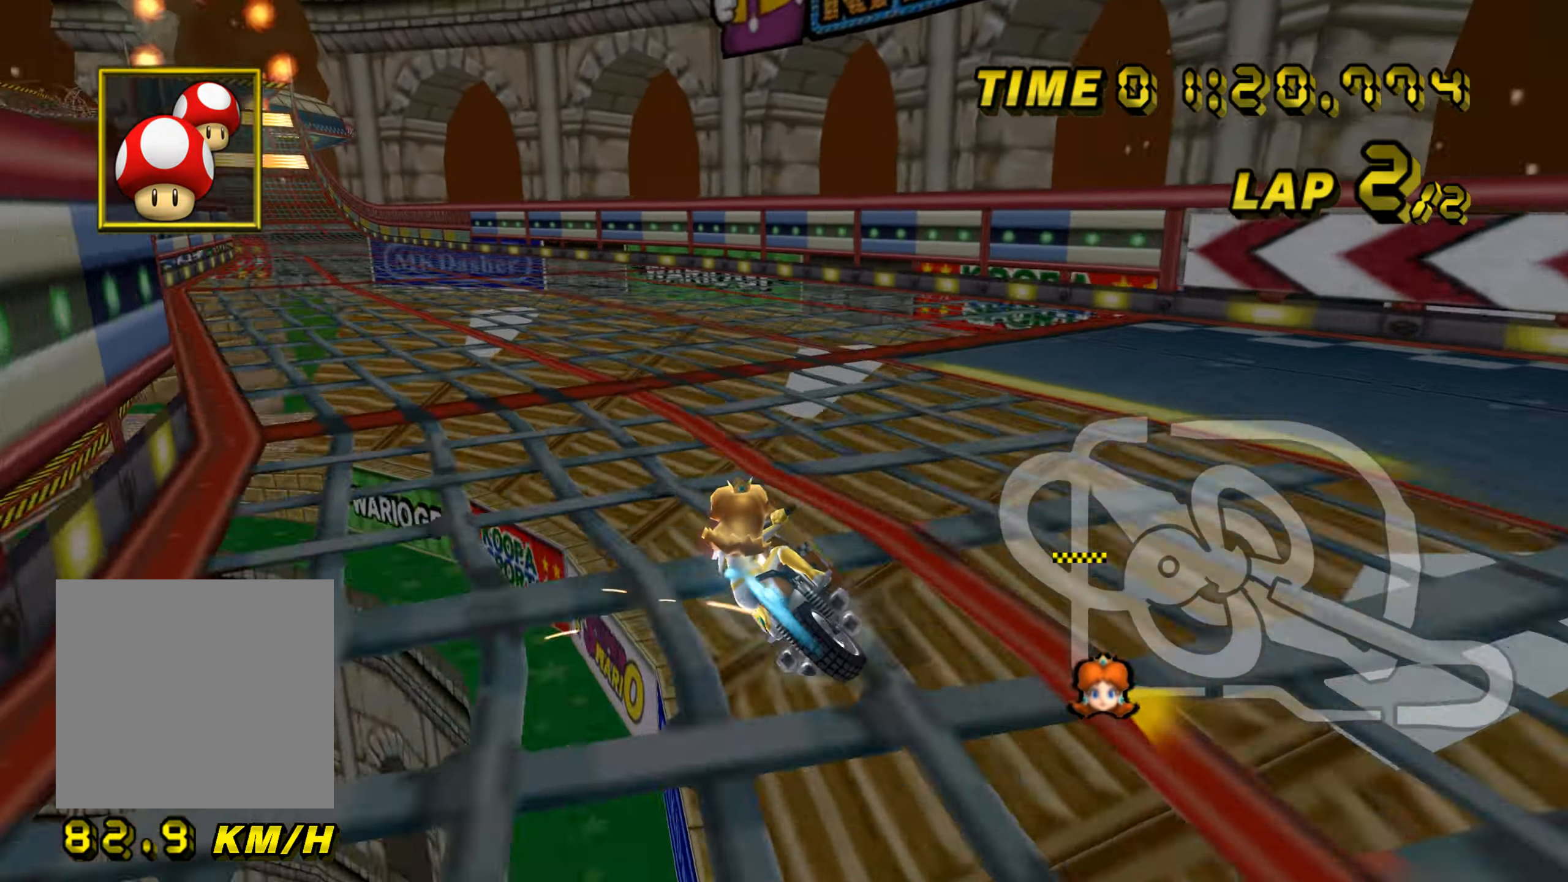
{"buttons": ["A"], "left_stick": "up-right", "events": [[167, "left_stick", "up-left"], [434, "B", "up"], [501, "left_stick", "up-right"]]}
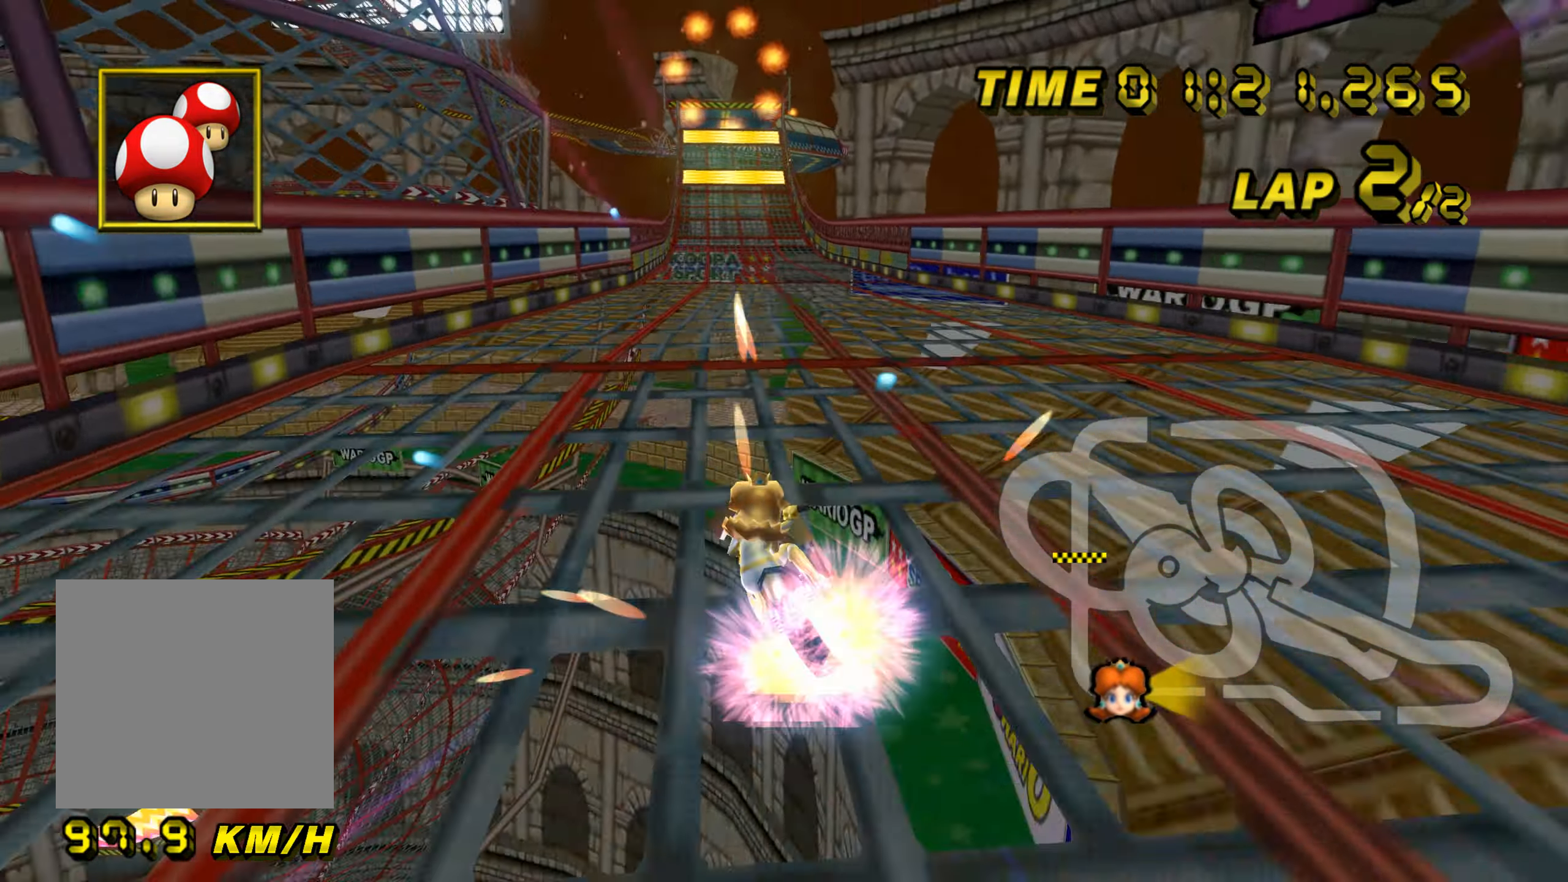
{"buttons": ["A"], "left_stick": "right", "events": [[283, "left_stick", "center"], [450, "left_stick", "right"]]}
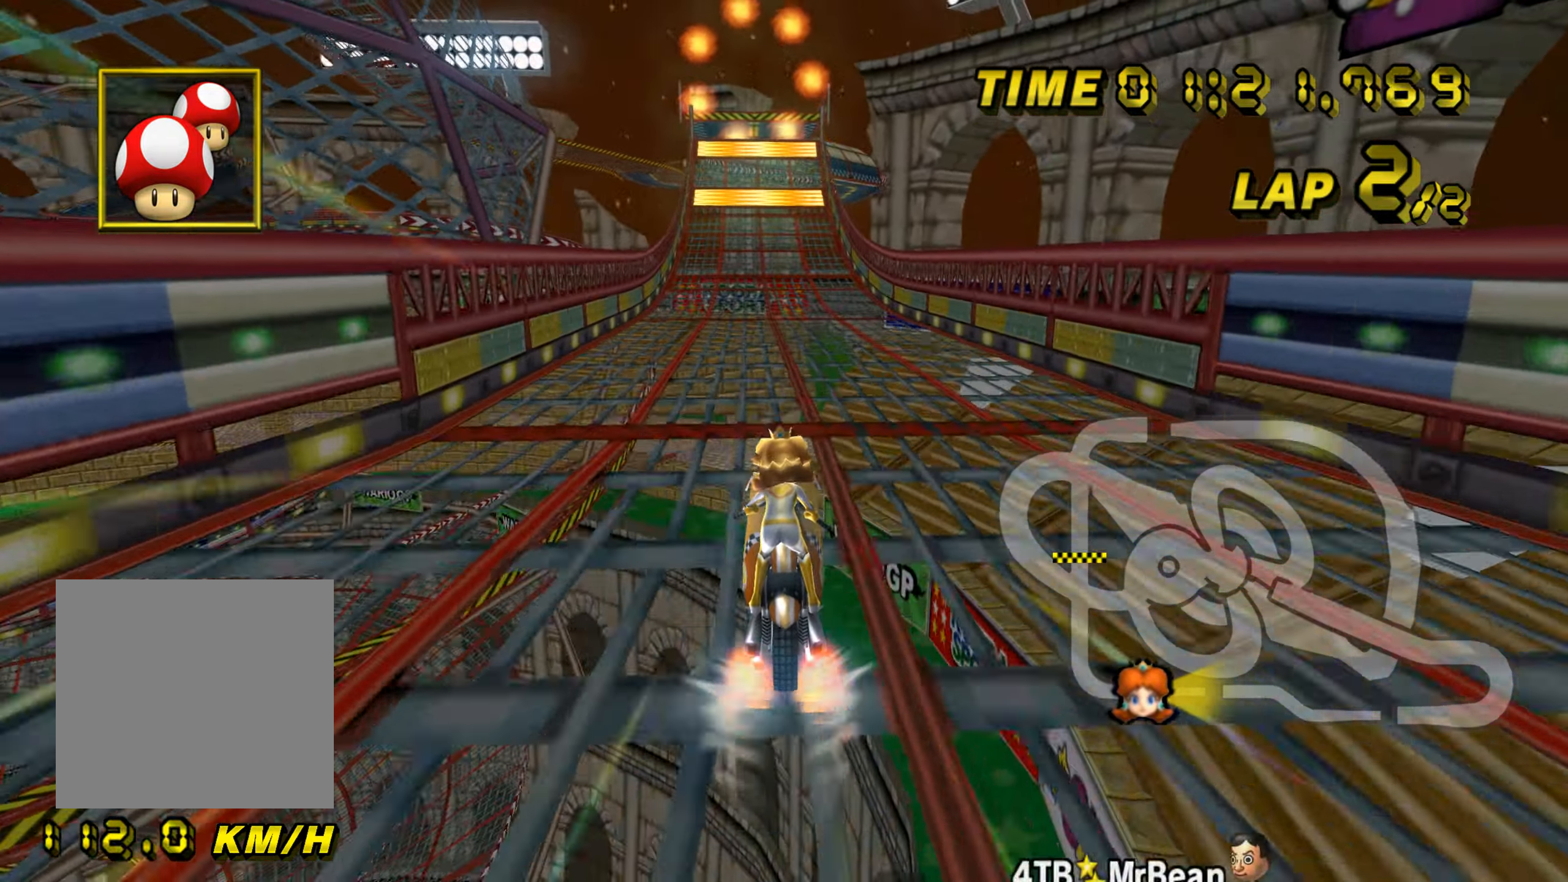
{"buttons": ["A"], "left_stick": "center", "events": [[100, "left_stick", "center"]]}
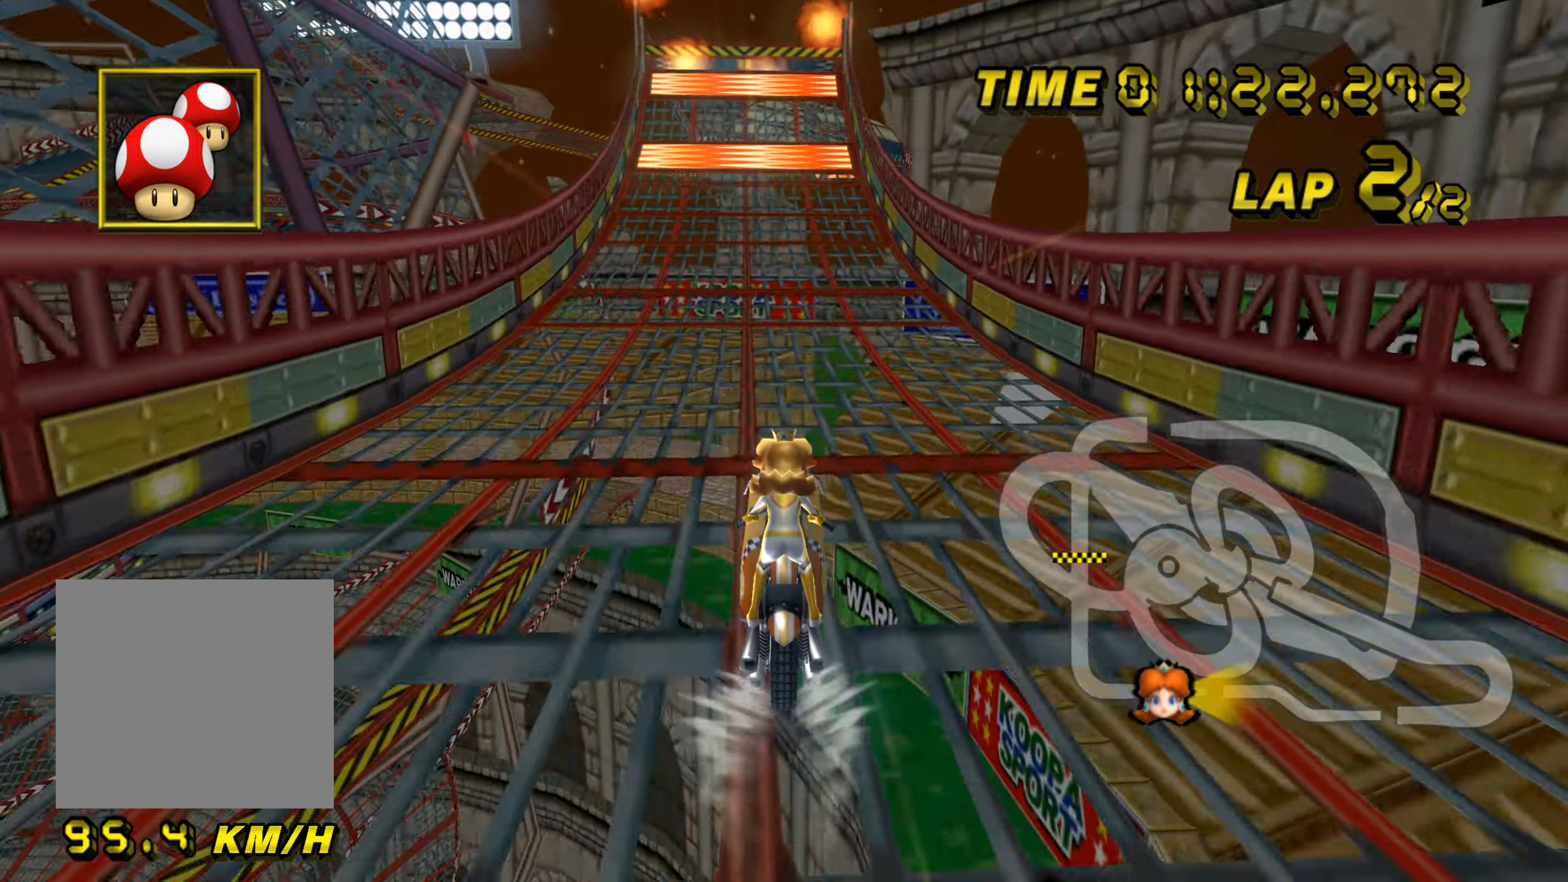
{"buttons": ["A"], "left_stick": "up", "events": [[167, "left_stick", "up"]]}
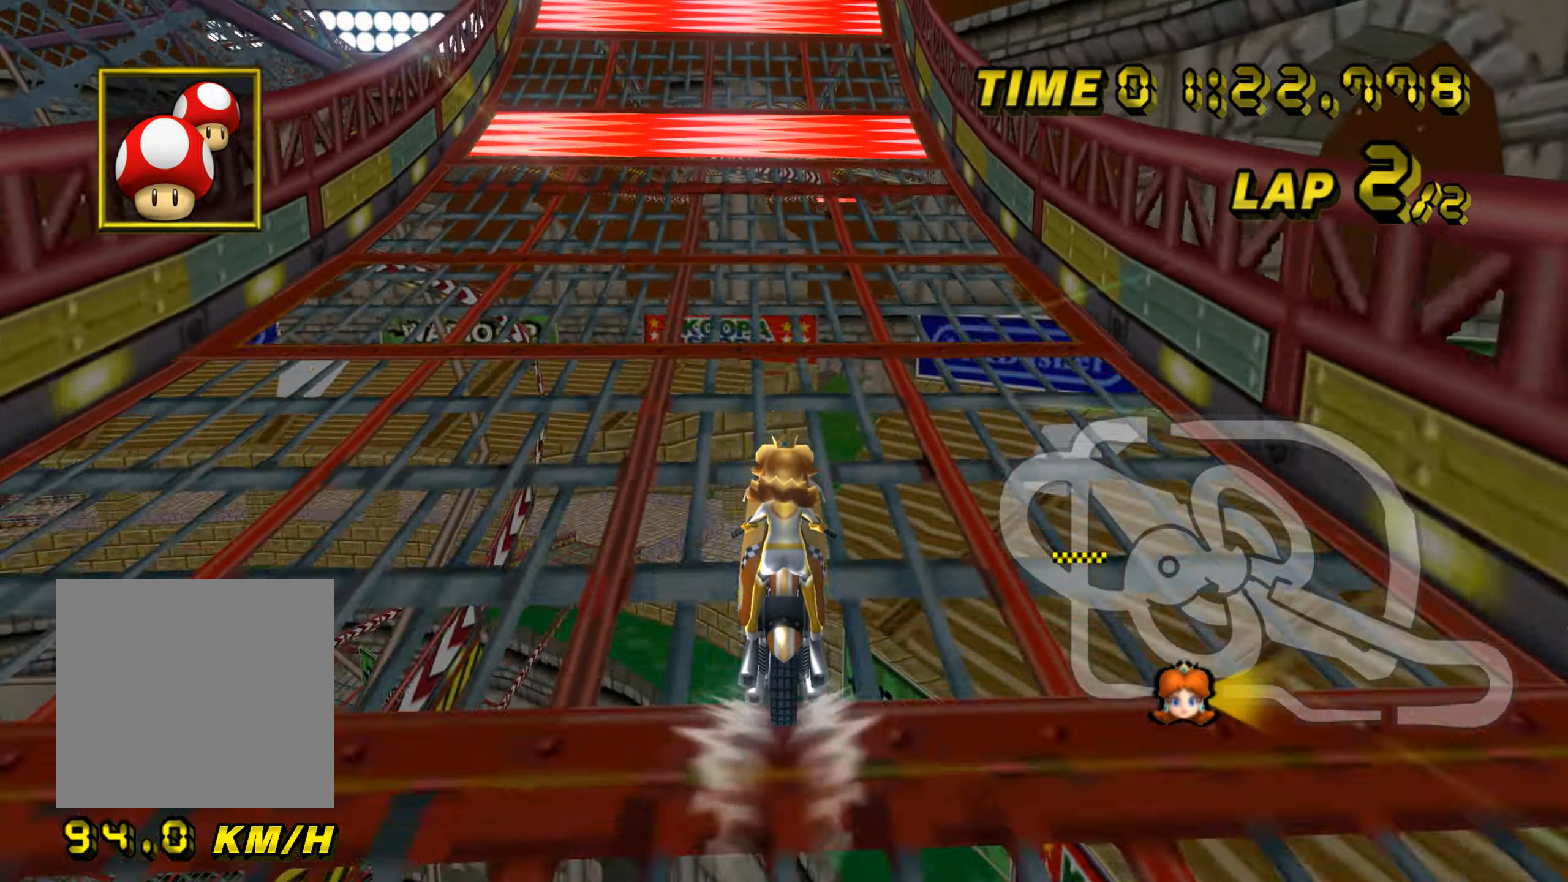
{"buttons": ["A", "B"], "left_stick": "center", "events": [[167, "left_stick", "center"], [451, "B", "down"]]}
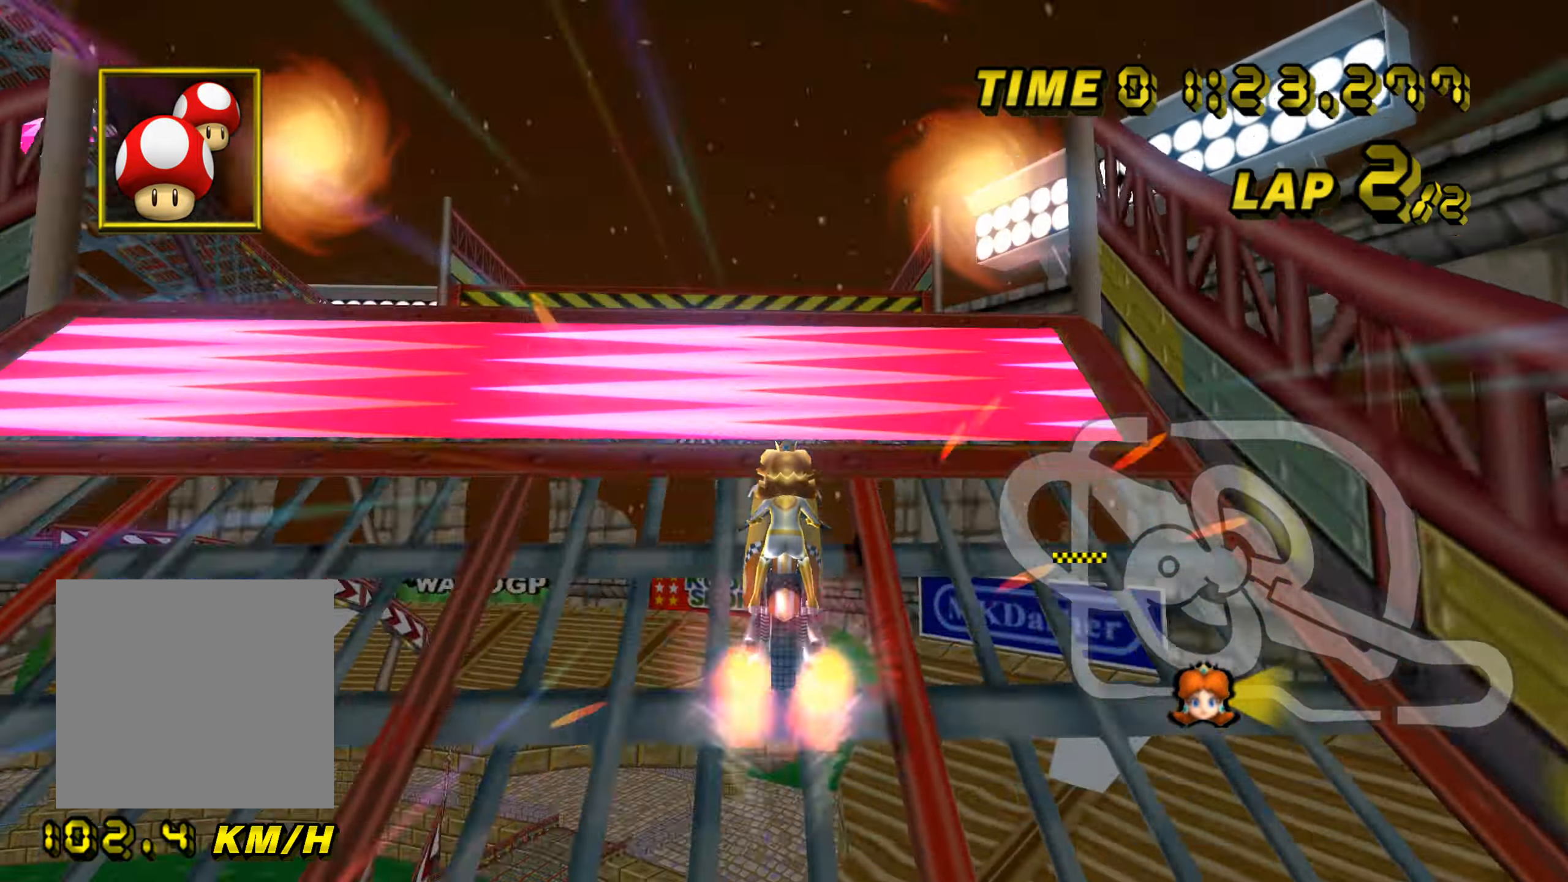
{"buttons": ["A"], "left_stick": "up", "events": [[83, "B", "up"], [217, "left_stick", "up"]]}
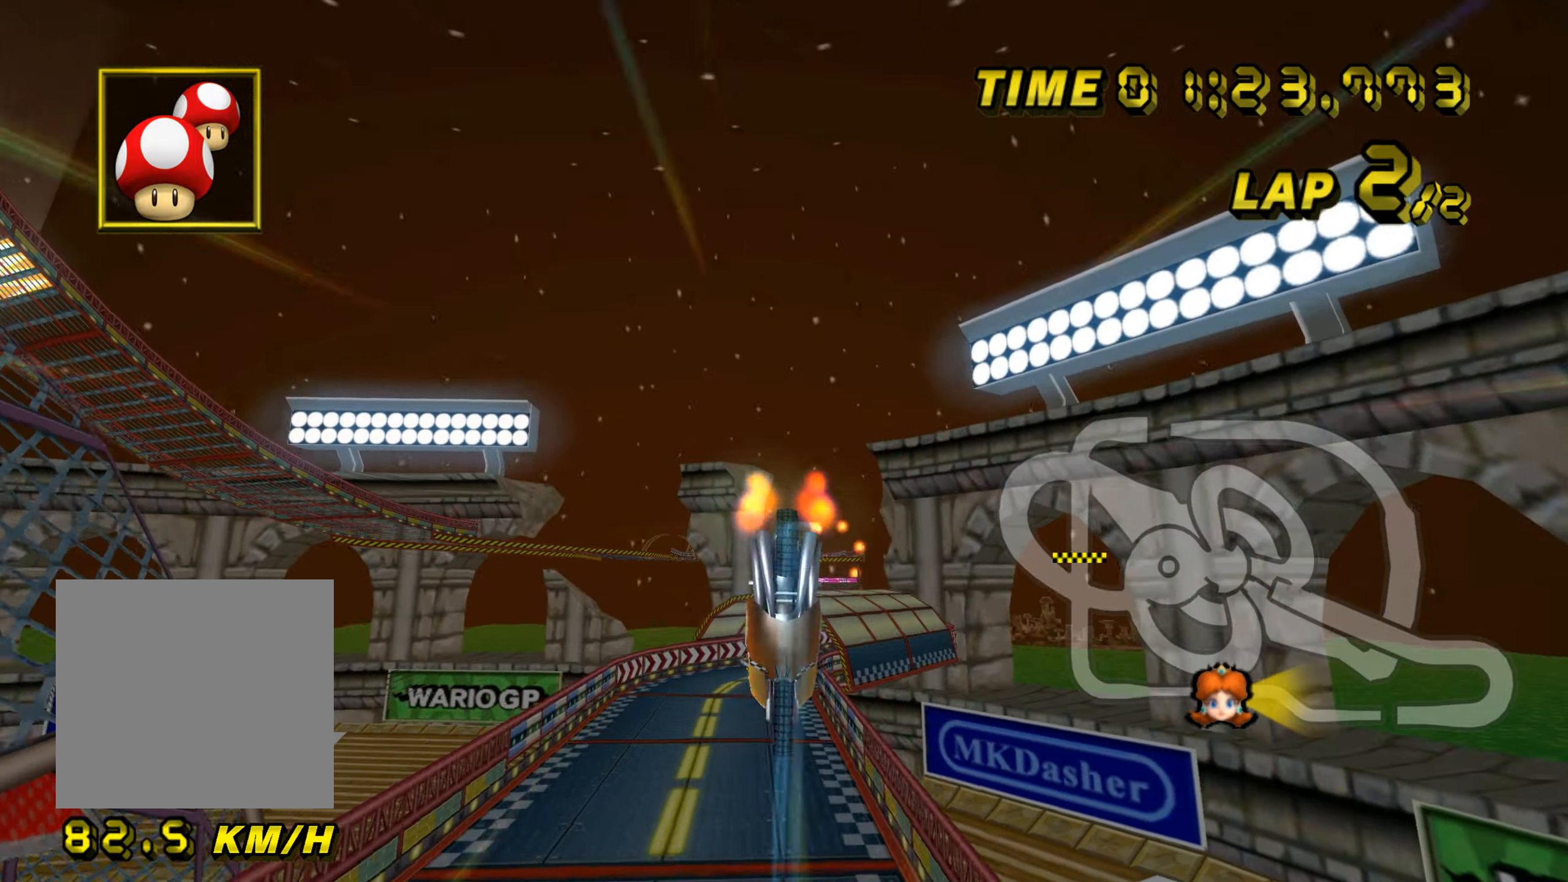
{"buttons": ["A"], "left_stick": "up", "events": []}
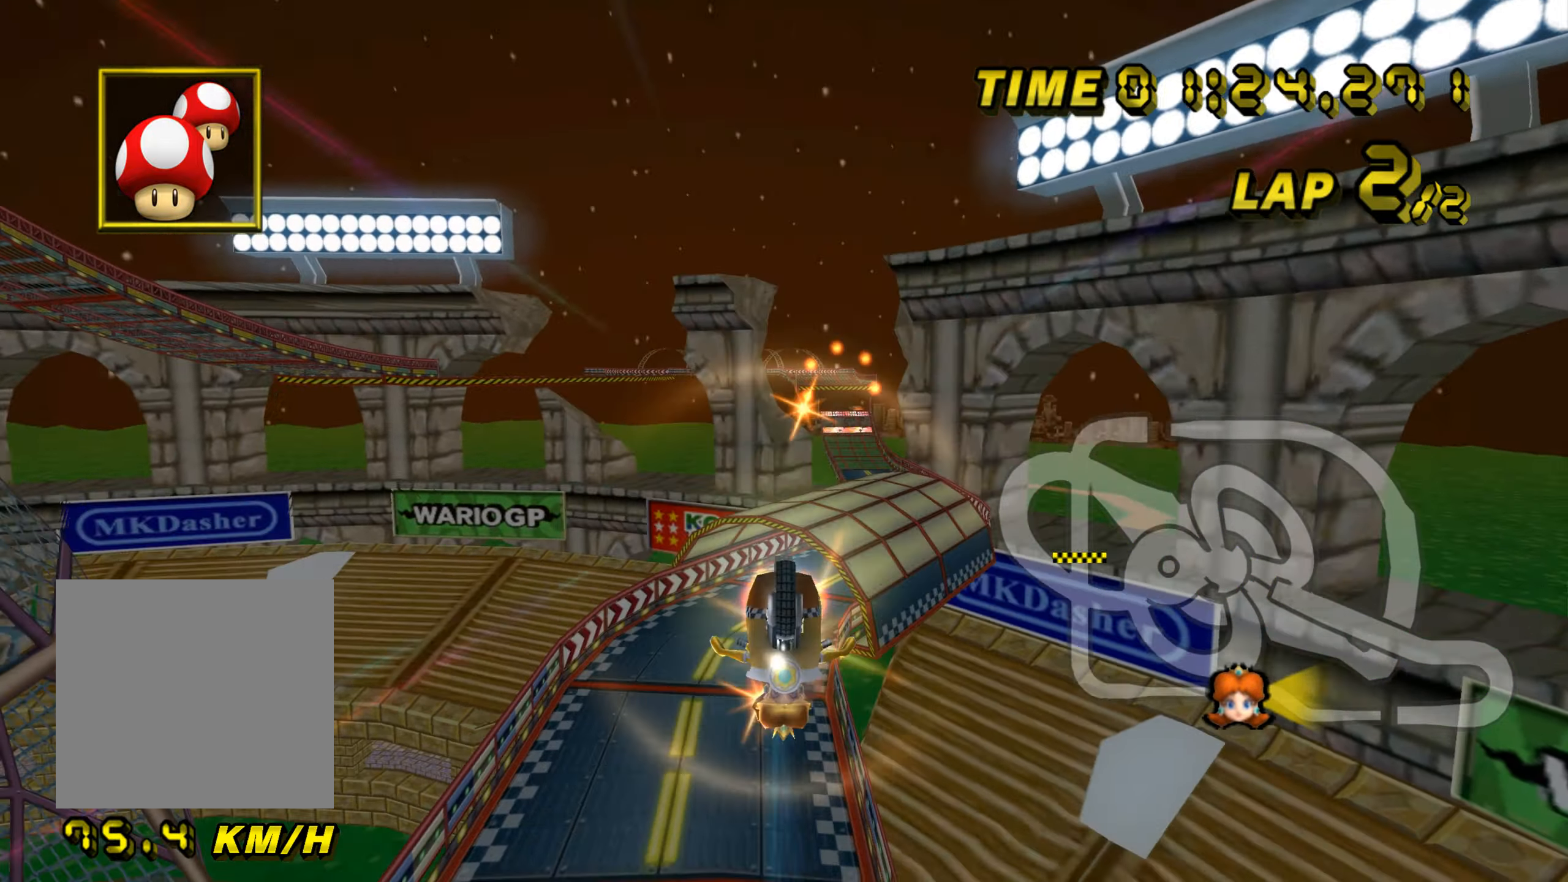
{"buttons": ["A"], "left_stick": "down", "events": [[217, "left_stick", "down"]]}
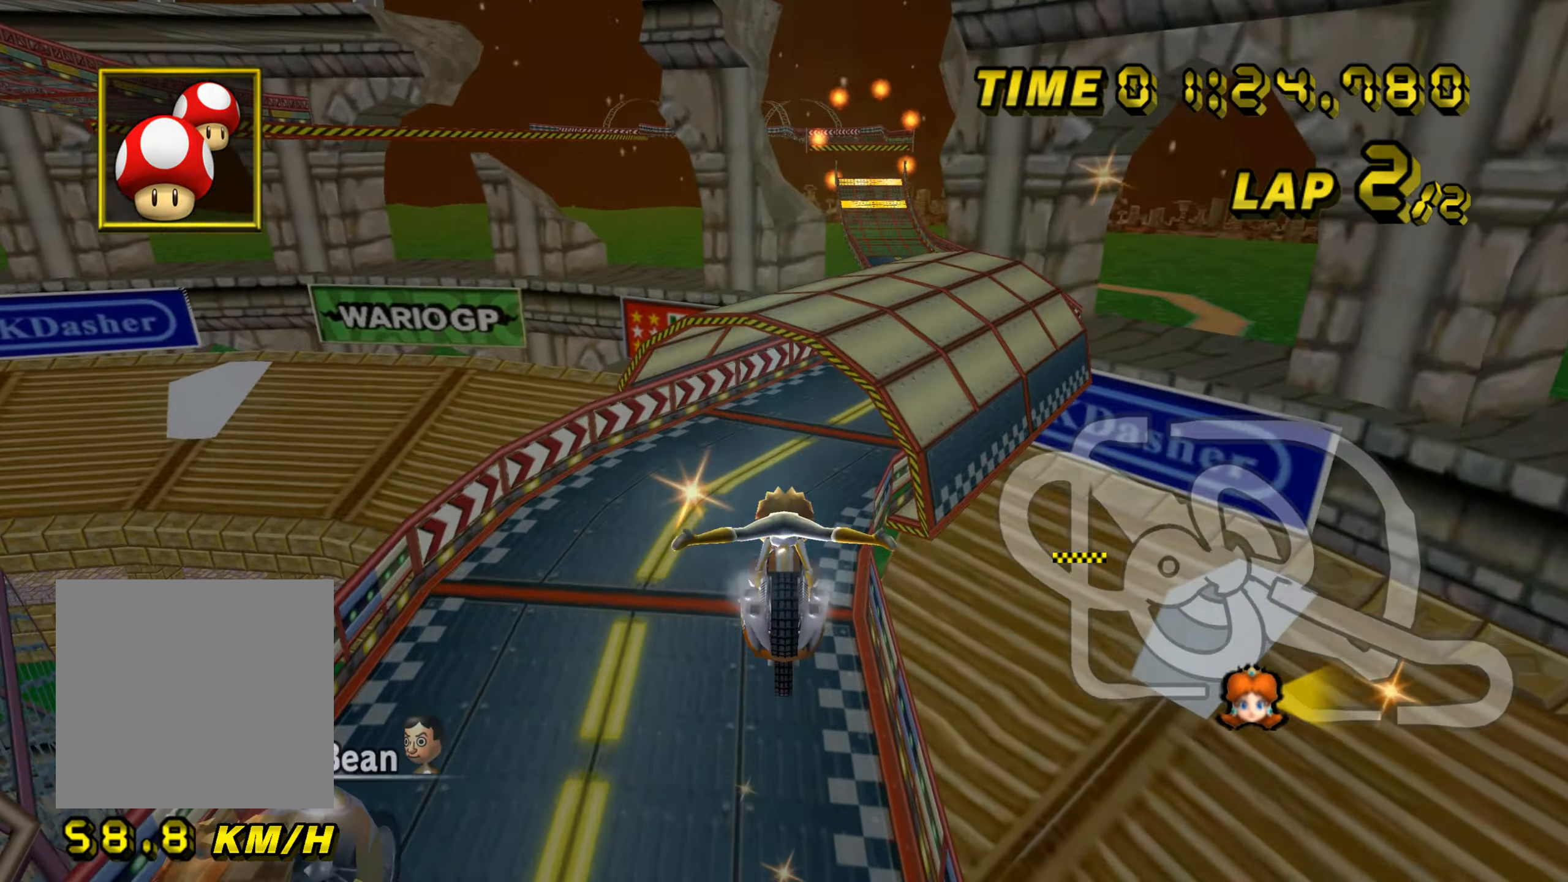
{"buttons": ["A", "B"], "left_stick": "up-right", "events": [[301, "B", "down"], [317, "left_stick", "right"], [367, "left_stick", "up-right"]]}
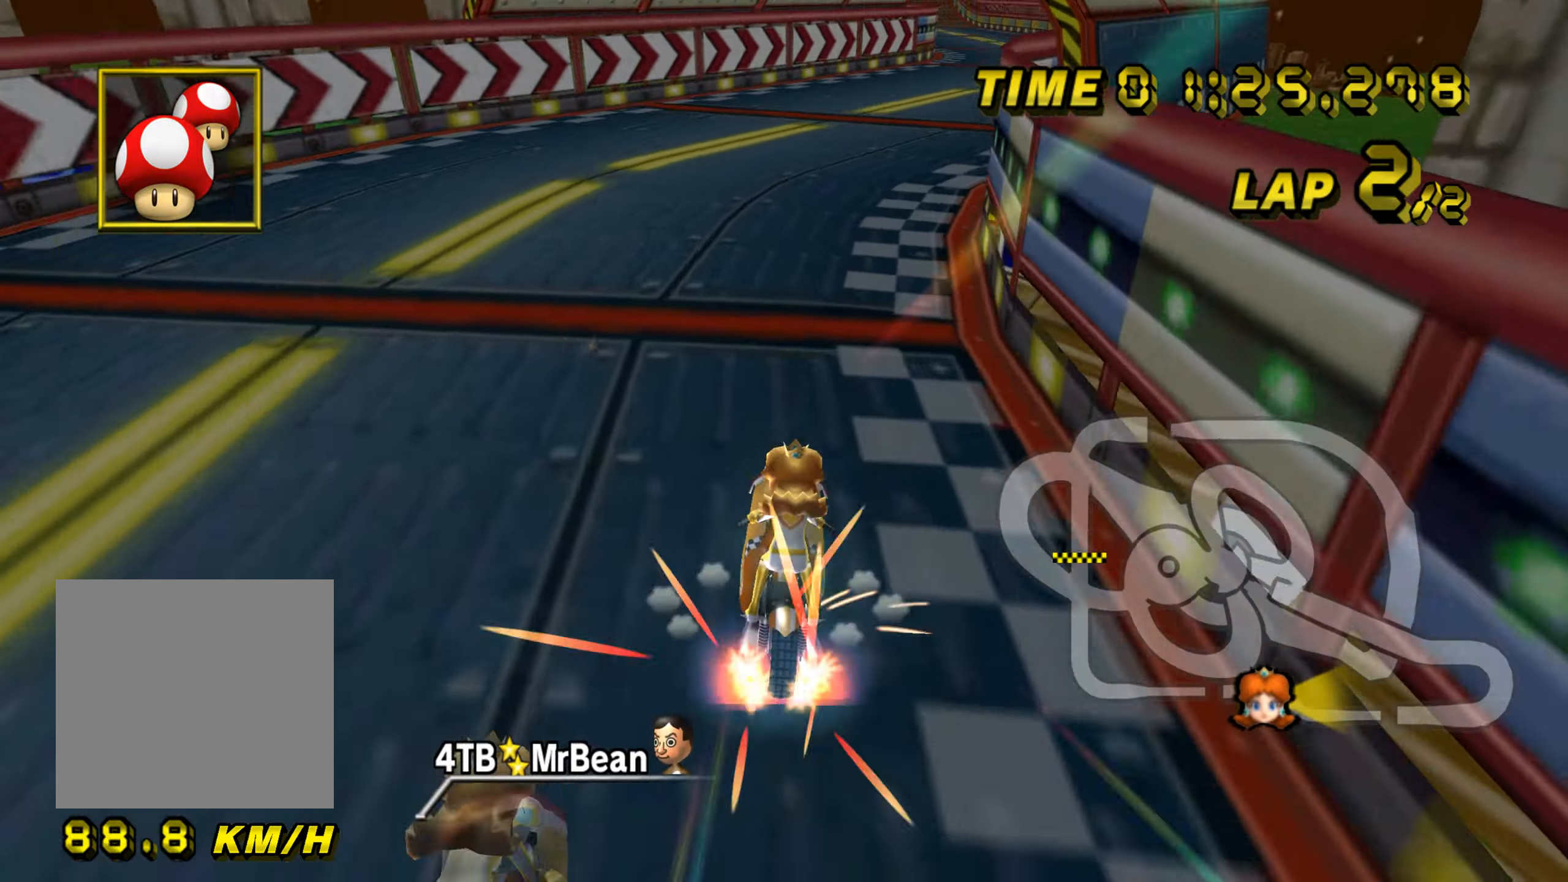
{"buttons": ["A"], "left_stick": "center", "events": [[233, "B", "up"], [434, "left_stick", "center"]]}
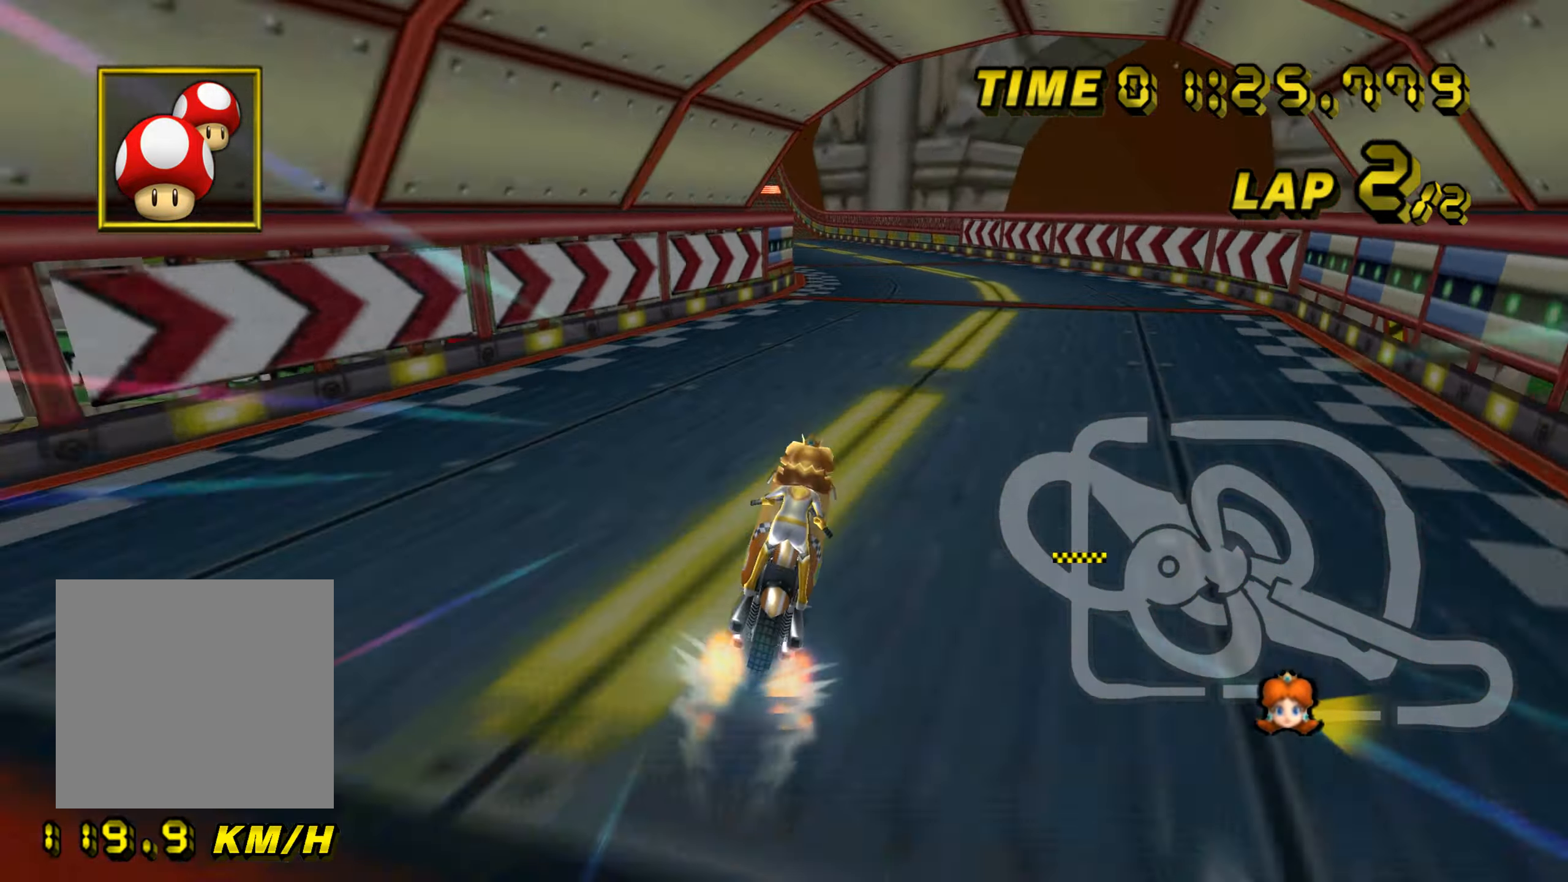
{"buttons": ["A"], "left_stick": "up-left", "events": [[134, "B", "down"], [201, "left_stick", "up-left"], [434, "B", "up"]]}
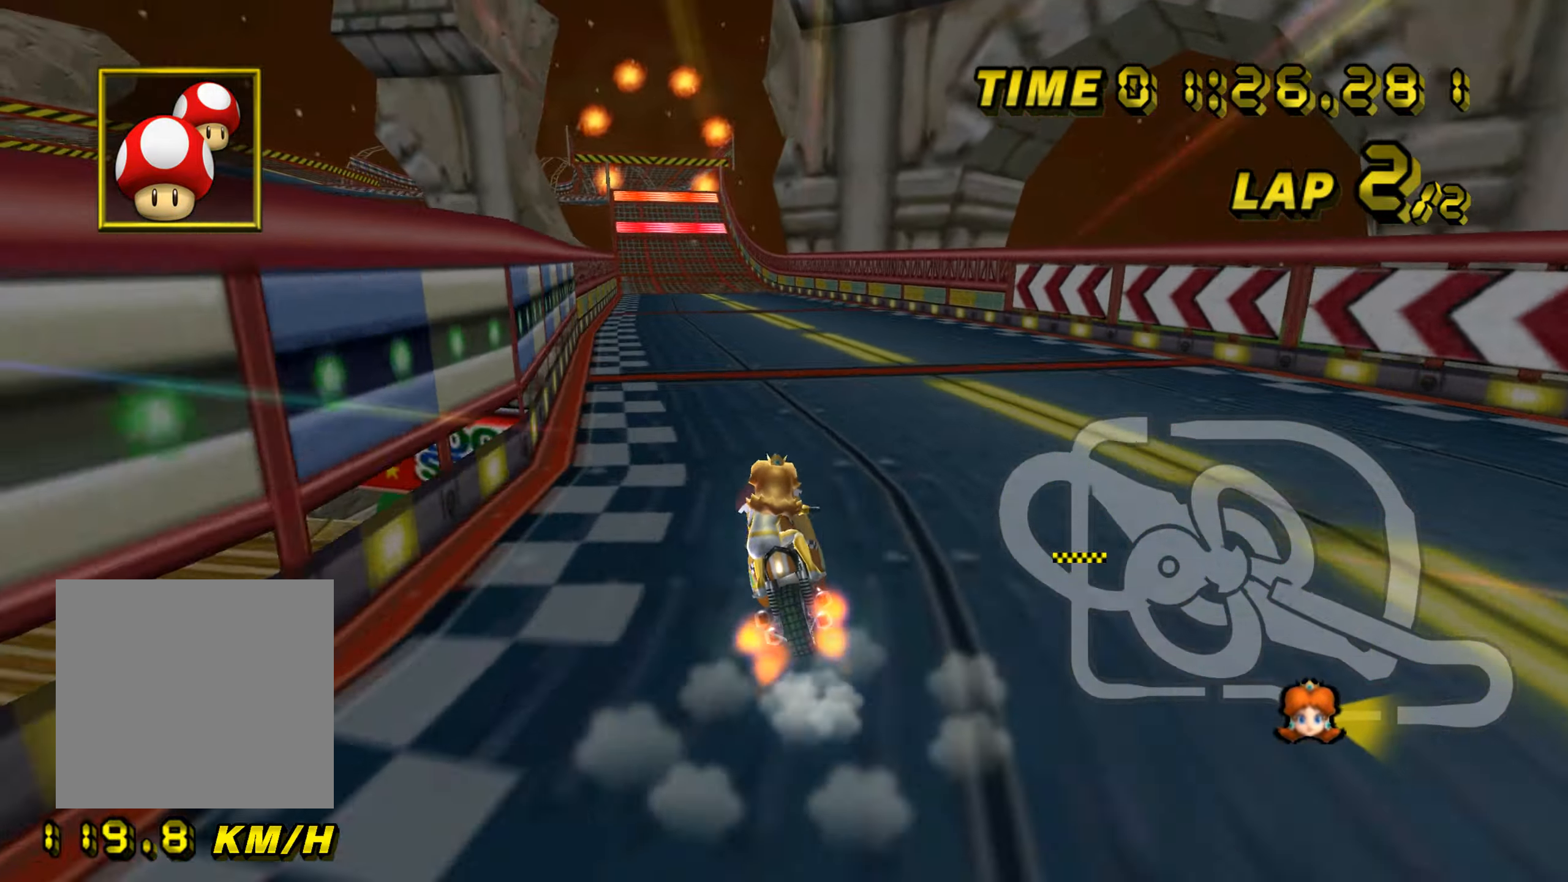
{"buttons": ["A"], "left_stick": "left", "events": [[17, "left_stick", "center"], [367, "left_stick", "left"]]}
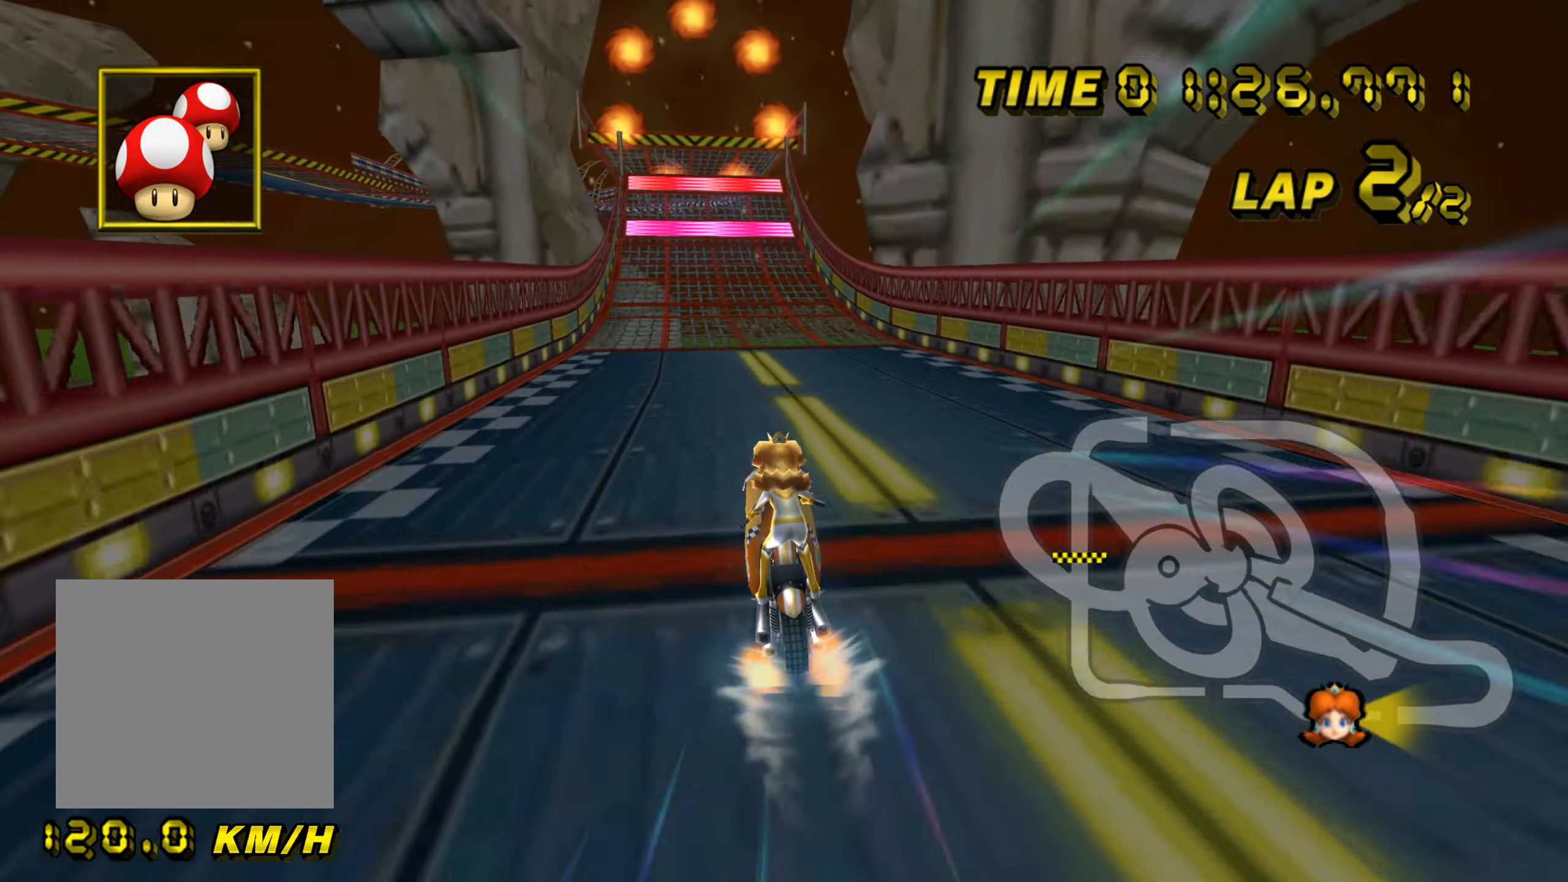
{"buttons": ["A"], "left_stick": "center", "events": [[67, "left_stick", "center"]]}
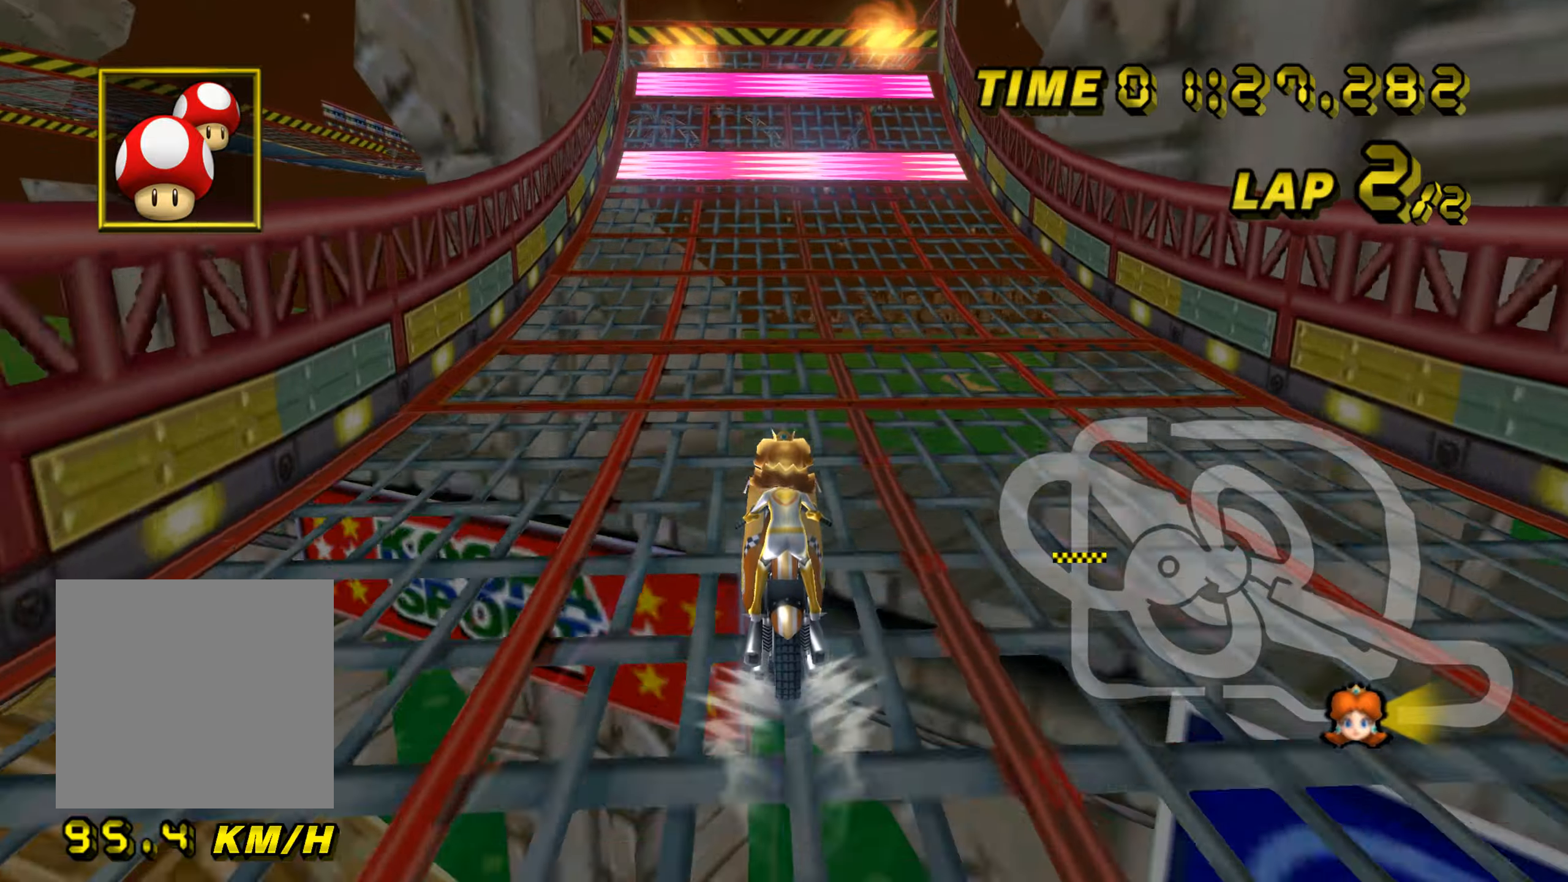
{"buttons": ["A"], "left_stick": "center", "events": [[150, "left_stick", "up"], [384, "left_stick", "center"]]}
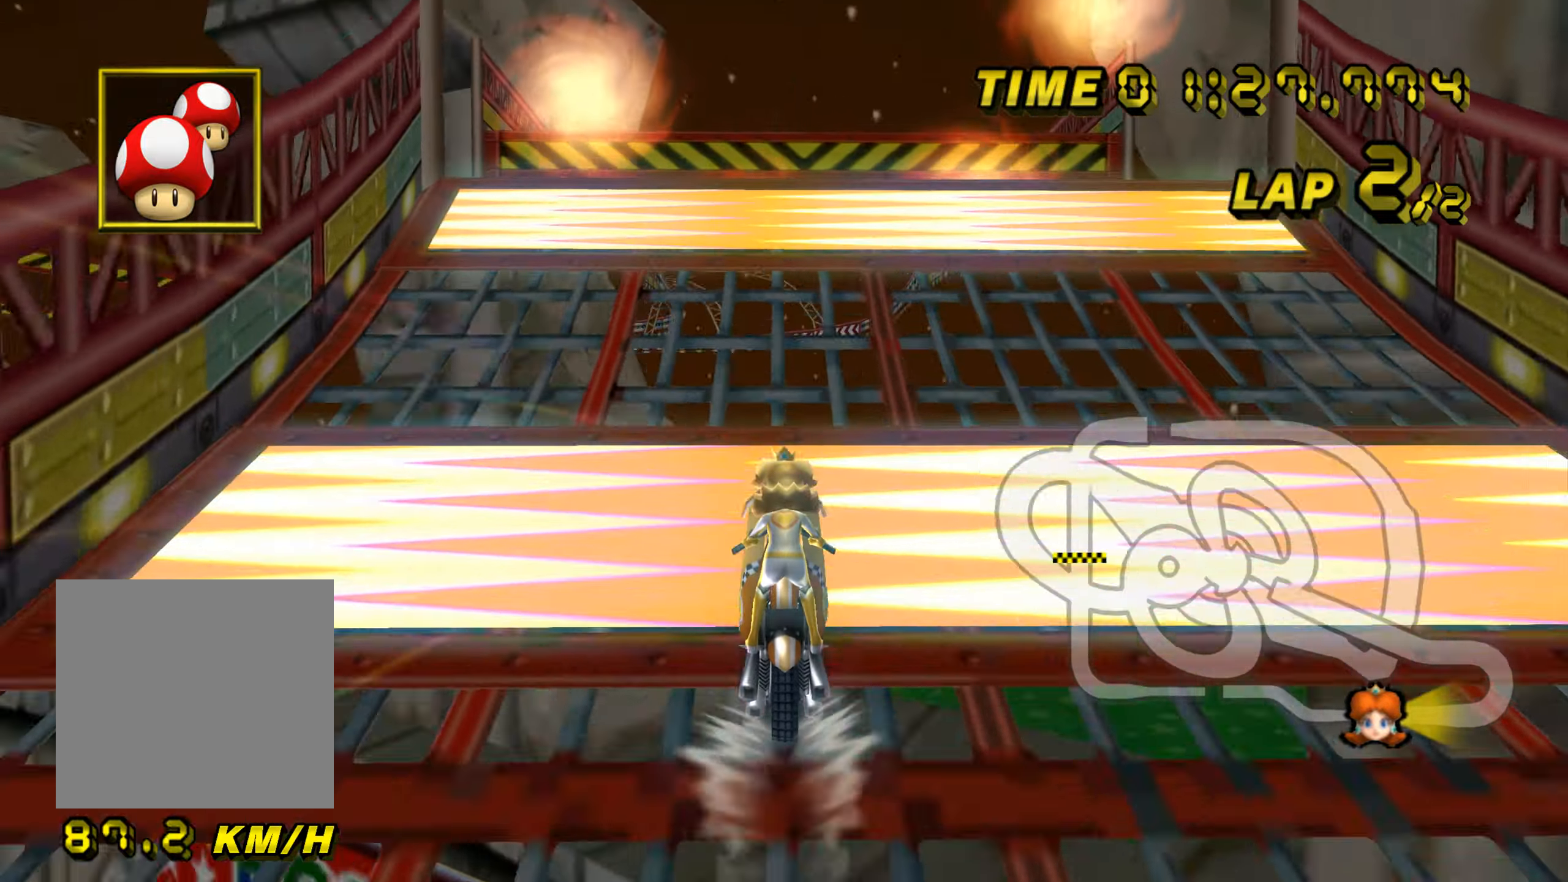
{"buttons": ["A"], "left_stick": "up", "events": [[317, "left_stick", "up"]]}
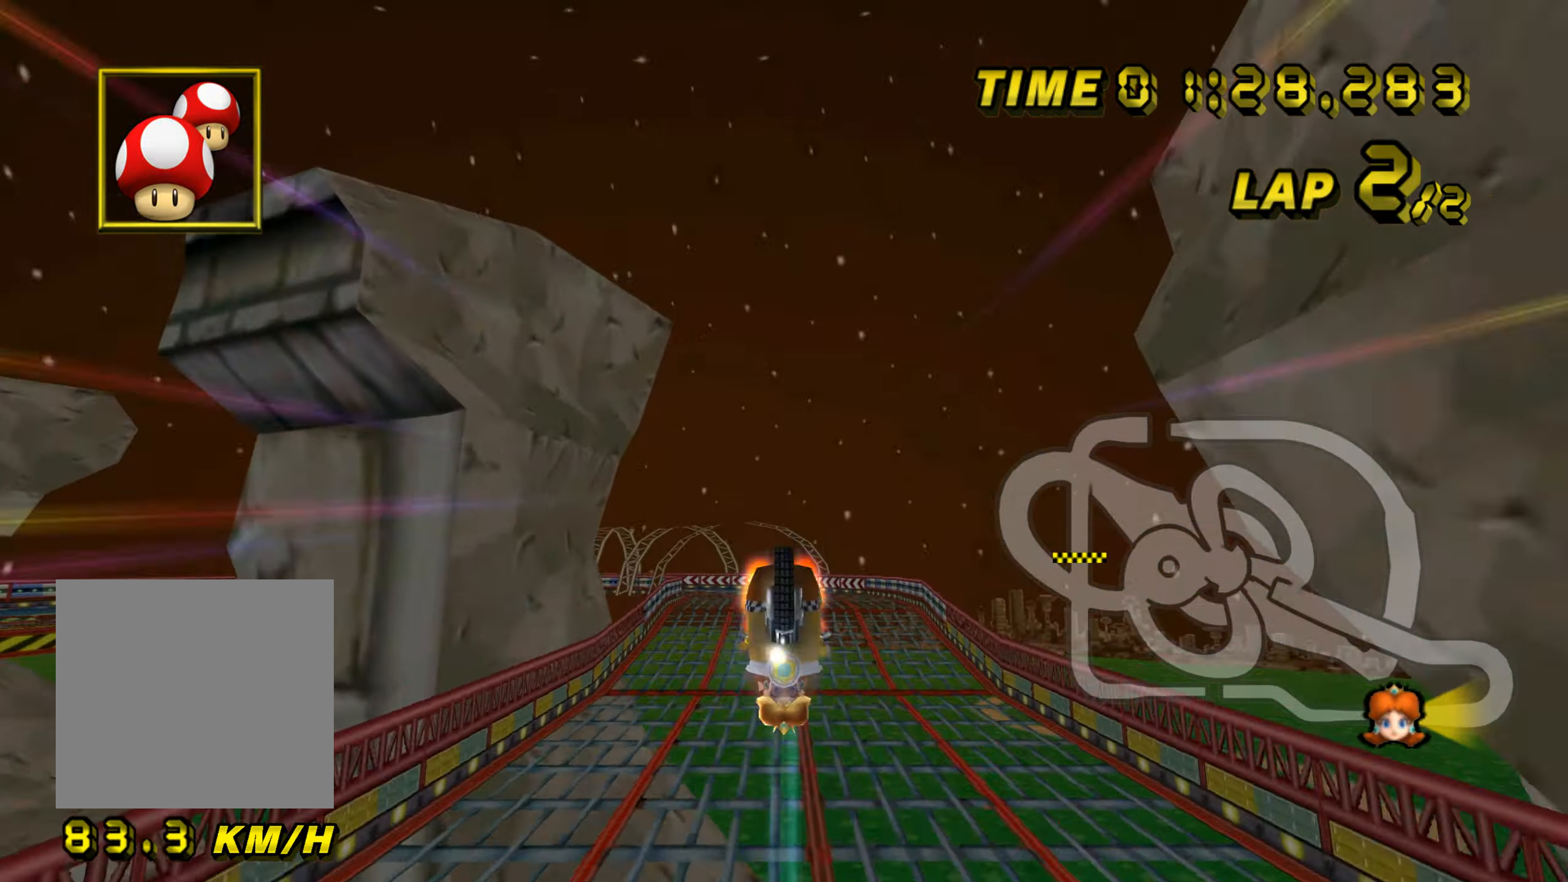
{"buttons": ["A"], "left_stick": "up", "events": []}
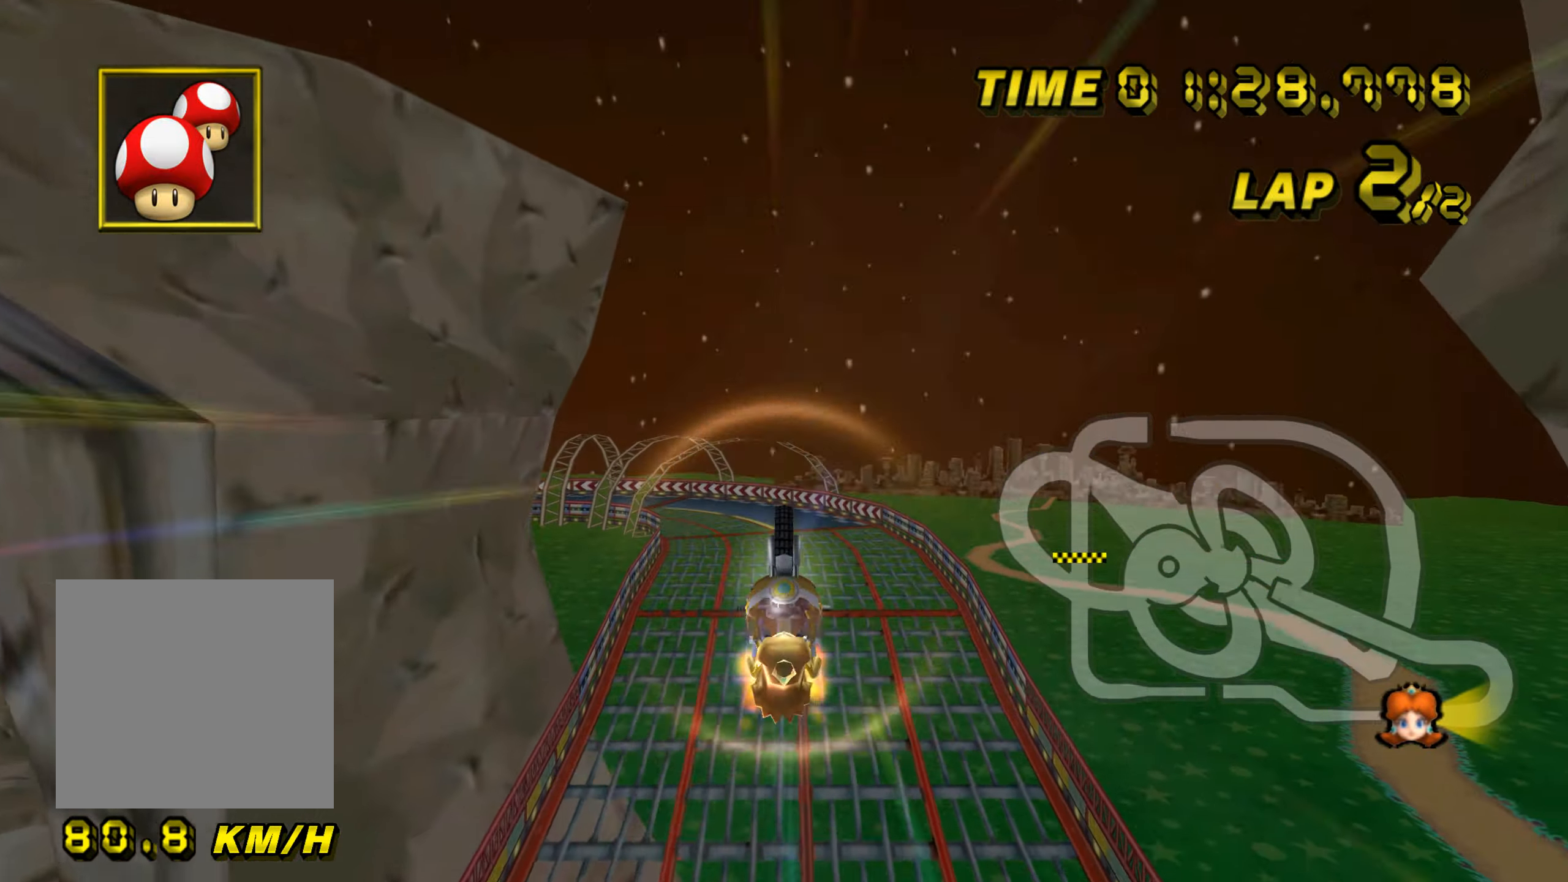
{"buttons": ["A"], "left_stick": "down", "events": [[217, "left_stick", "down"]]}
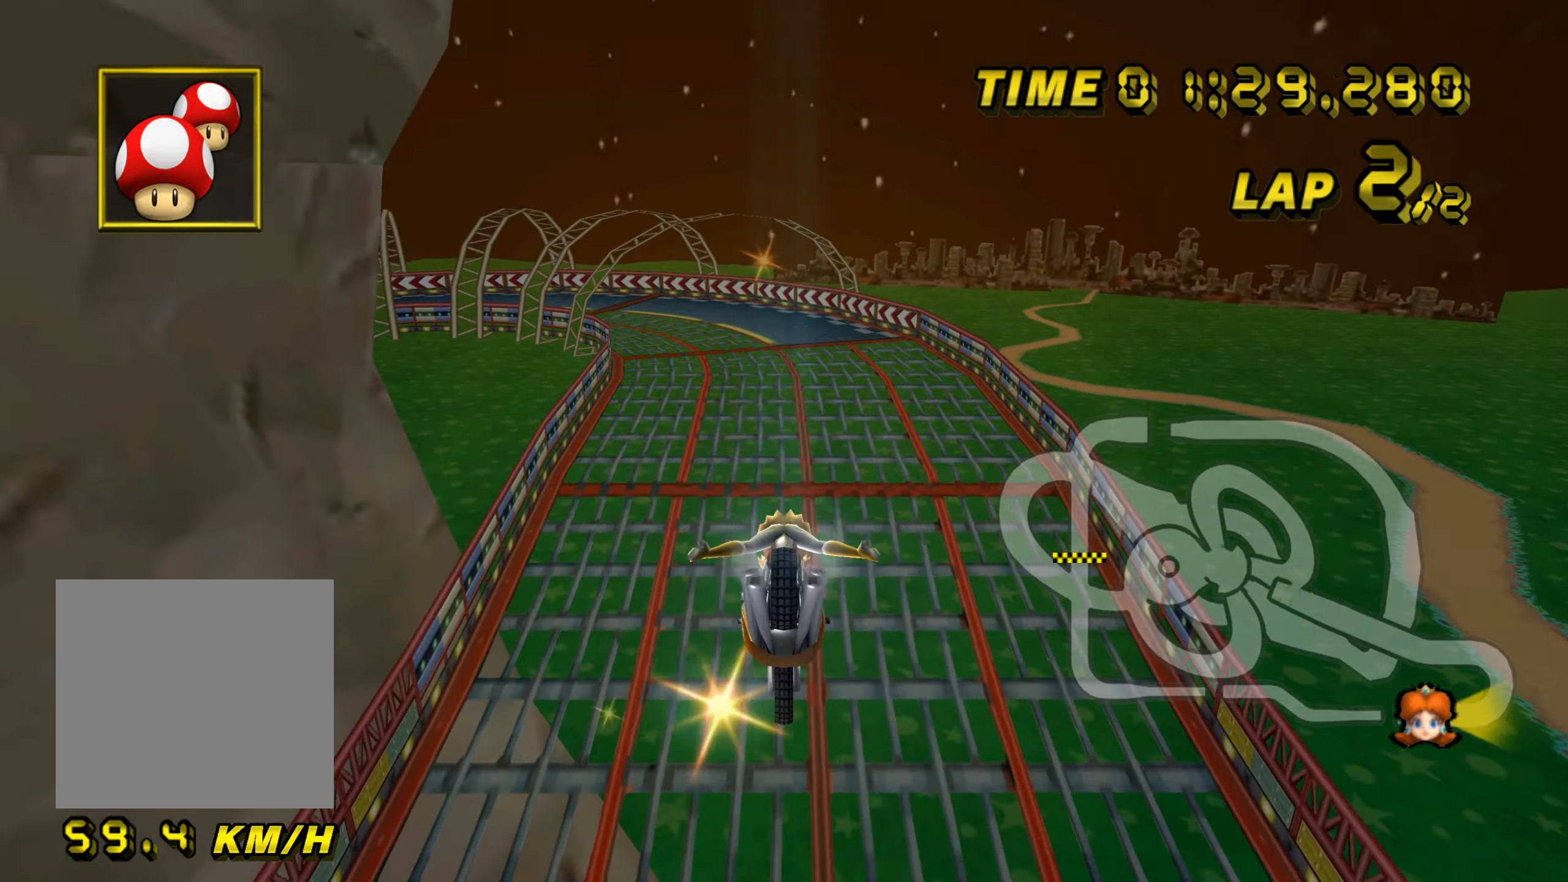
{"buttons": ["A", "B"], "left_stick": "up-left", "events": [[384, "B", "down"], [417, "left_stick", "left"], [484, "left_stick", "up-left"]]}
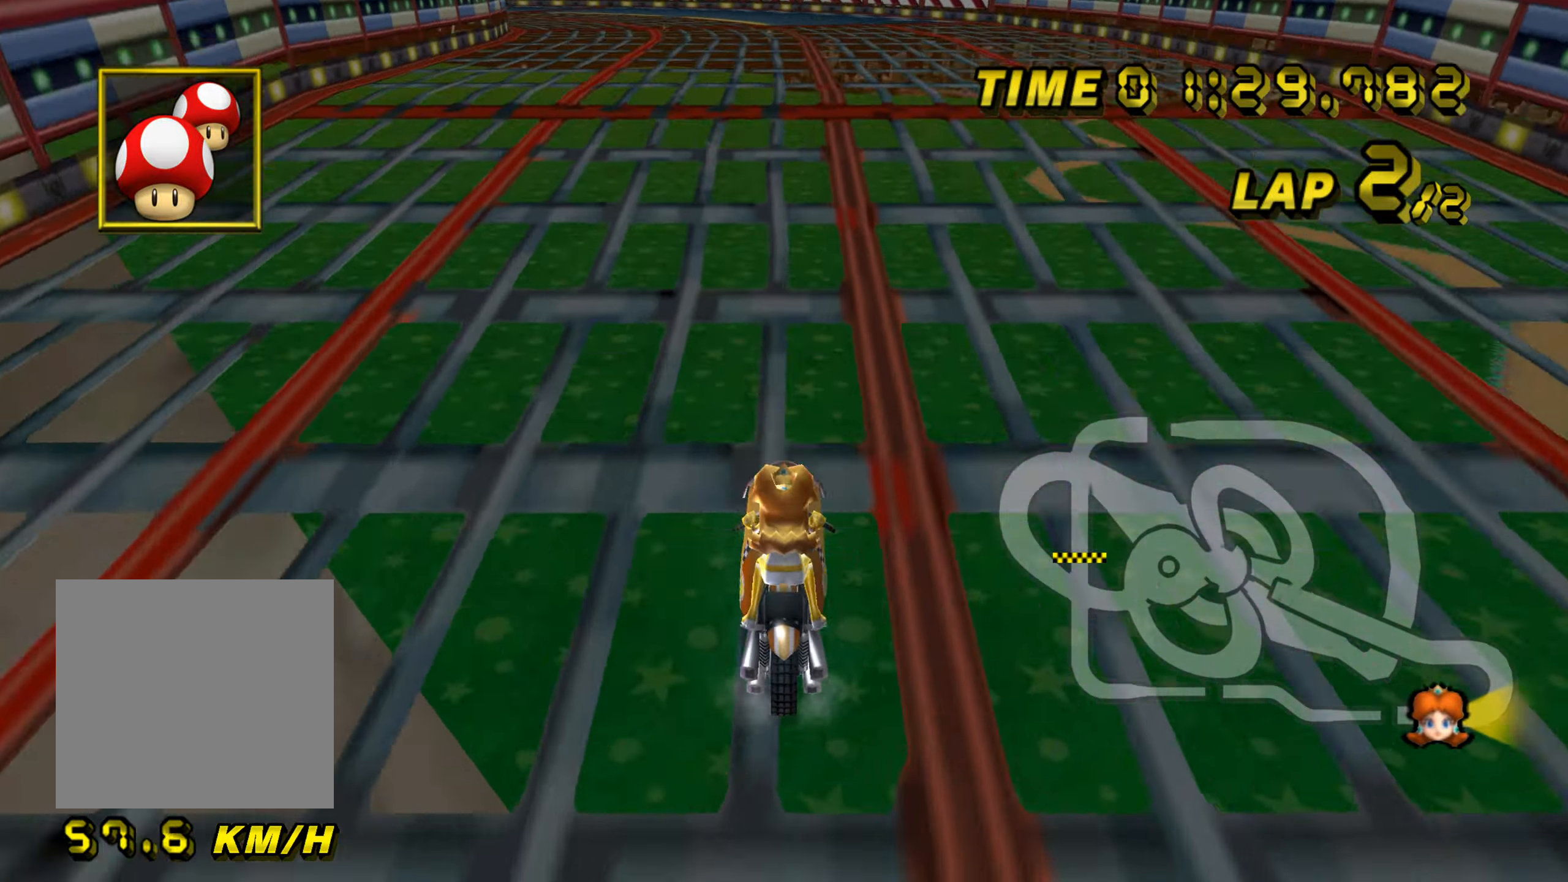
{"buttons": ["A", "B"], "left_stick": "up-left", "events": [[83, "left_stick", "up-right"], [150, "left_stick", "right"], [367, "left_stick", "up-right"], [467, "left_stick", "up-left"]]}
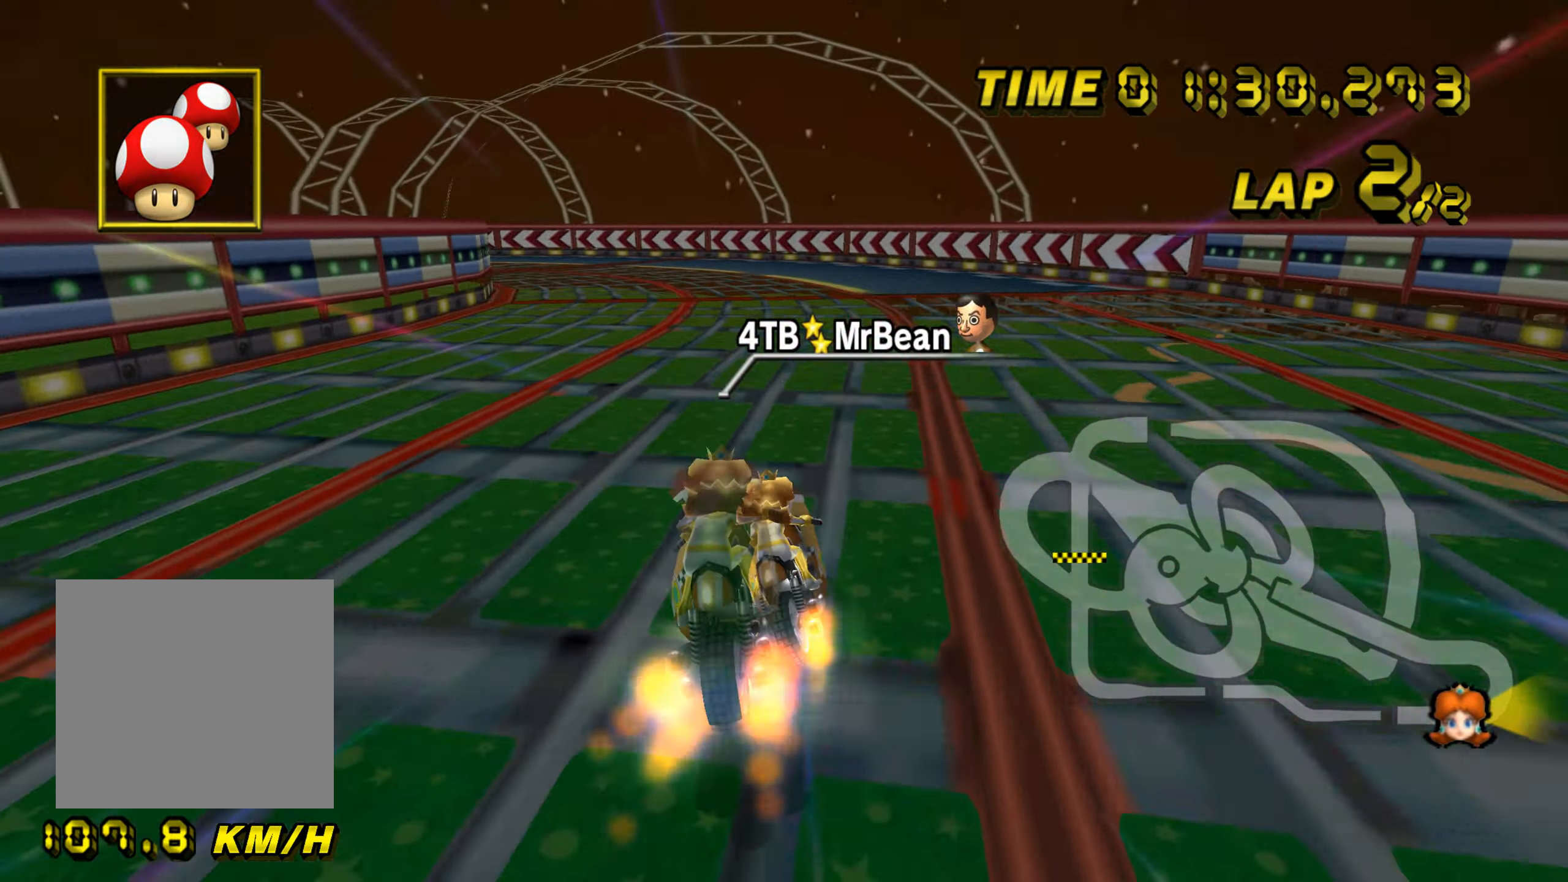
{"buttons": ["A", "B"], "left_stick": "up-left", "events": []}